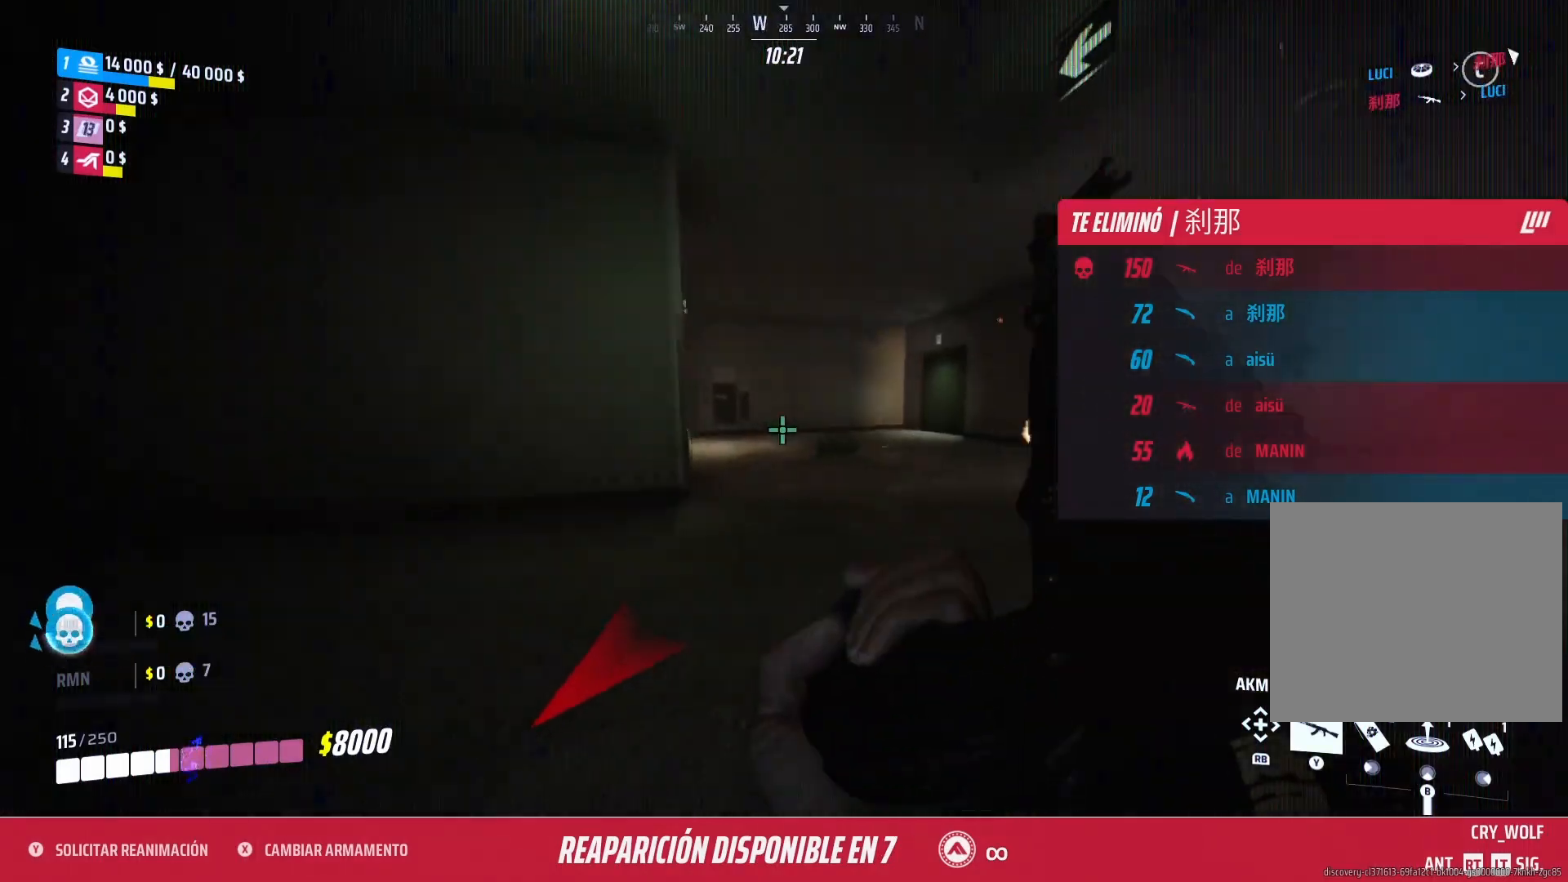
Gameplay with a controller (PlayStation layout); each line is a JSON object with the inputs held at the frame after it. "events" lists button and stick changes between this image and that frame as [ms after this image, input, new state], when the widget could be followed in between.
{"buttons": [], "left_stick": "center", "right_stick": "center", "events": [[340, "CROSS", "down"], [420, "CROSS", "up"]]}
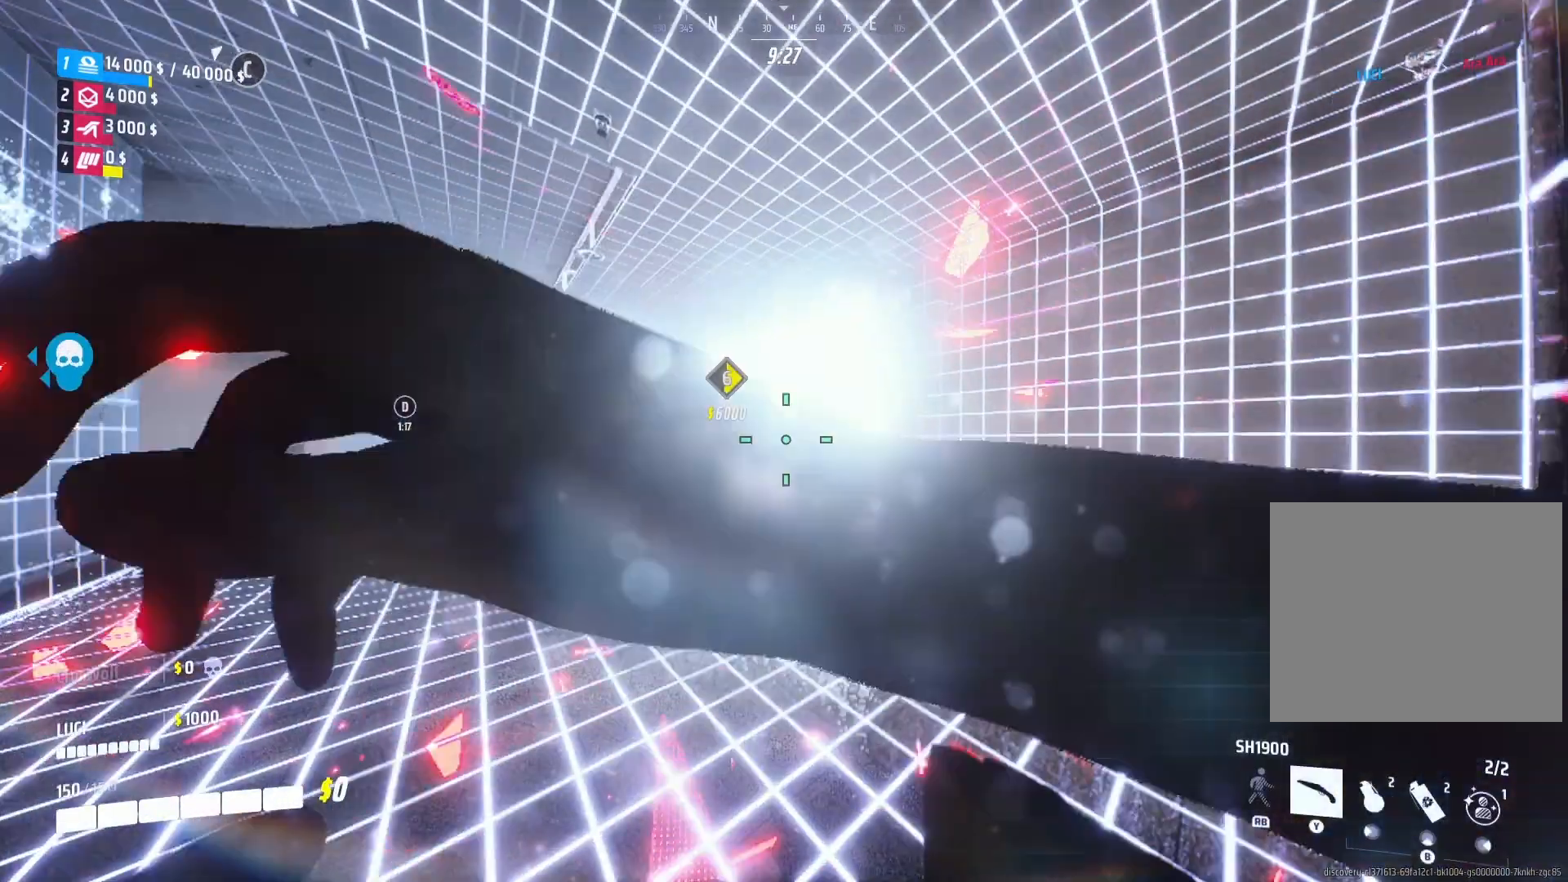
{"buttons": [], "left_stick": "up", "right_stick": "center", "events": [[240, "left_stick", "up"]]}
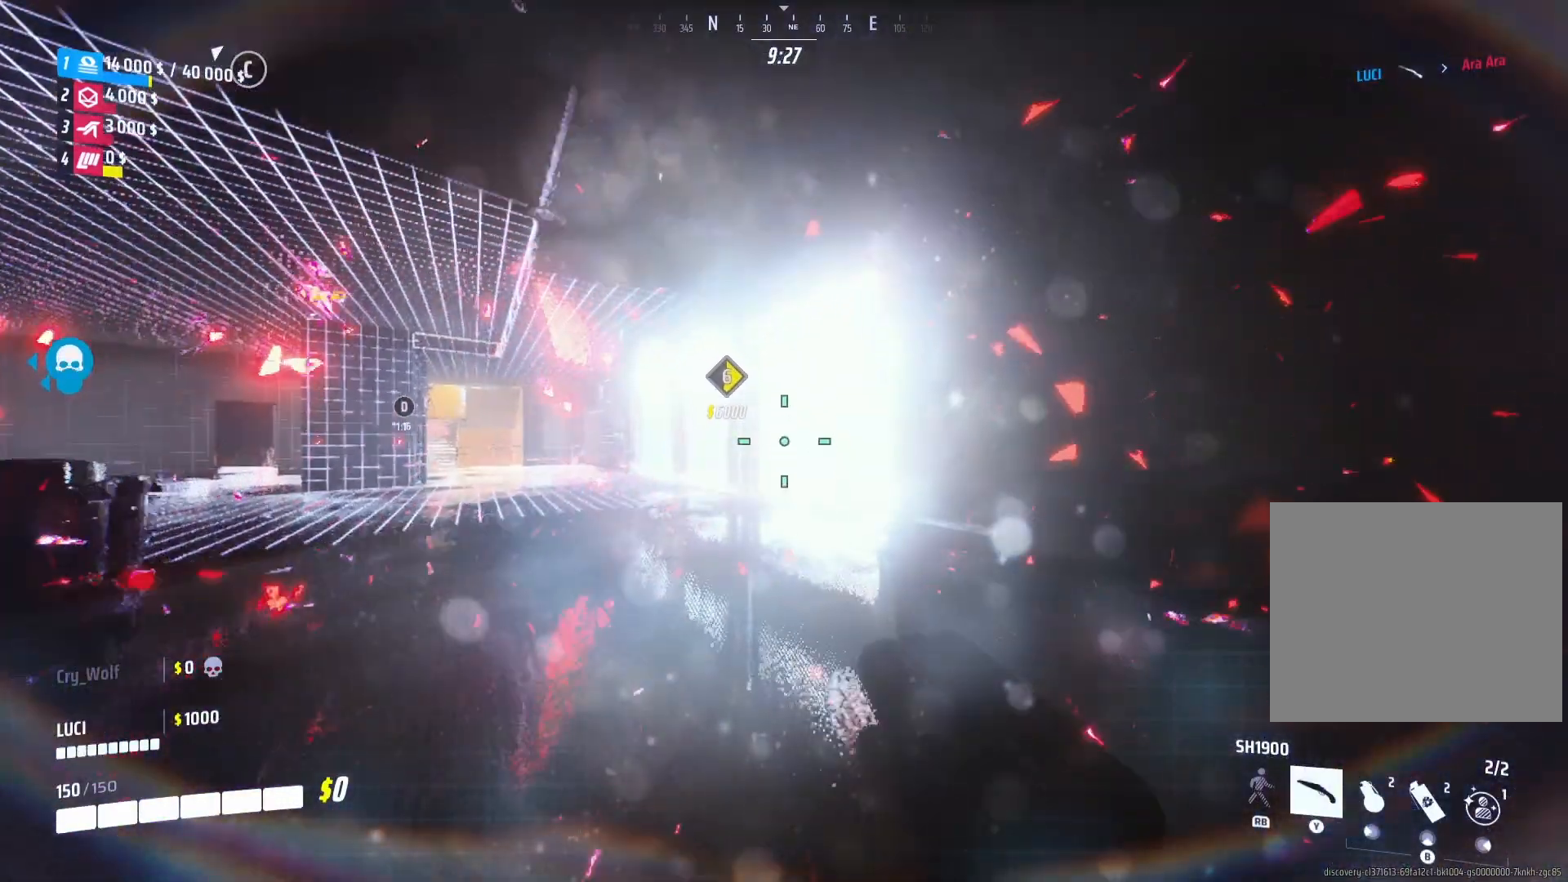
{"buttons": [], "left_stick": "up-left", "right_stick": "center", "events": [[20, "L3", "down"], [180, "right_stick", "left"], [320, "left_stick", "up-left"], [380, "L3", "up"], [440, "right_stick", "center"]]}
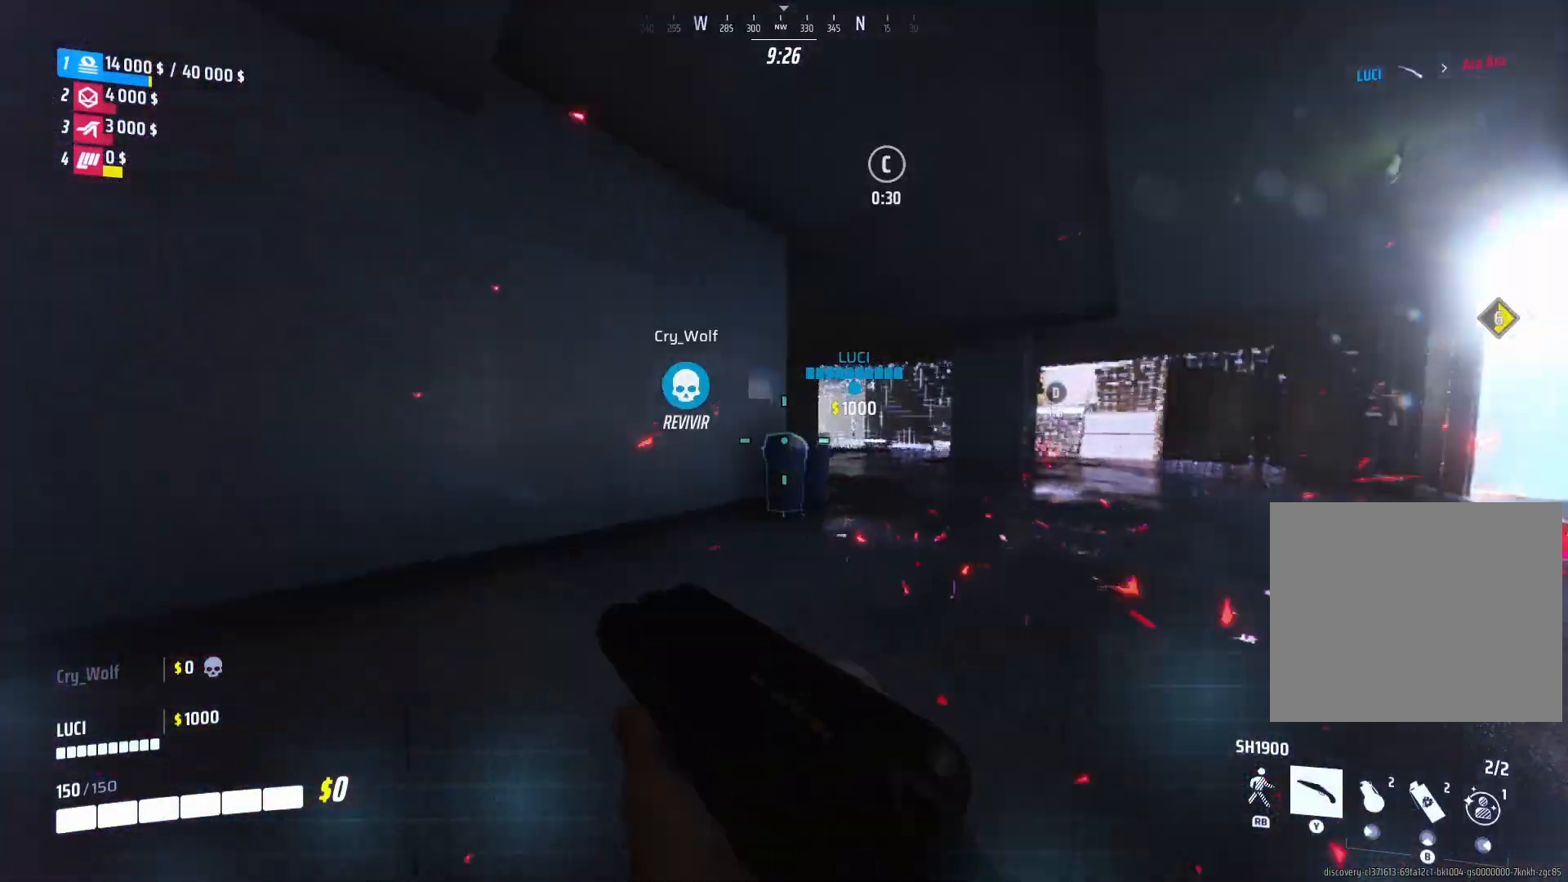
{"buttons": [], "left_stick": "up", "right_stick": "center", "events": [[280, "right_stick", "right"], [440, "left_stick", "up"], [440, "right_stick", "center"]]}
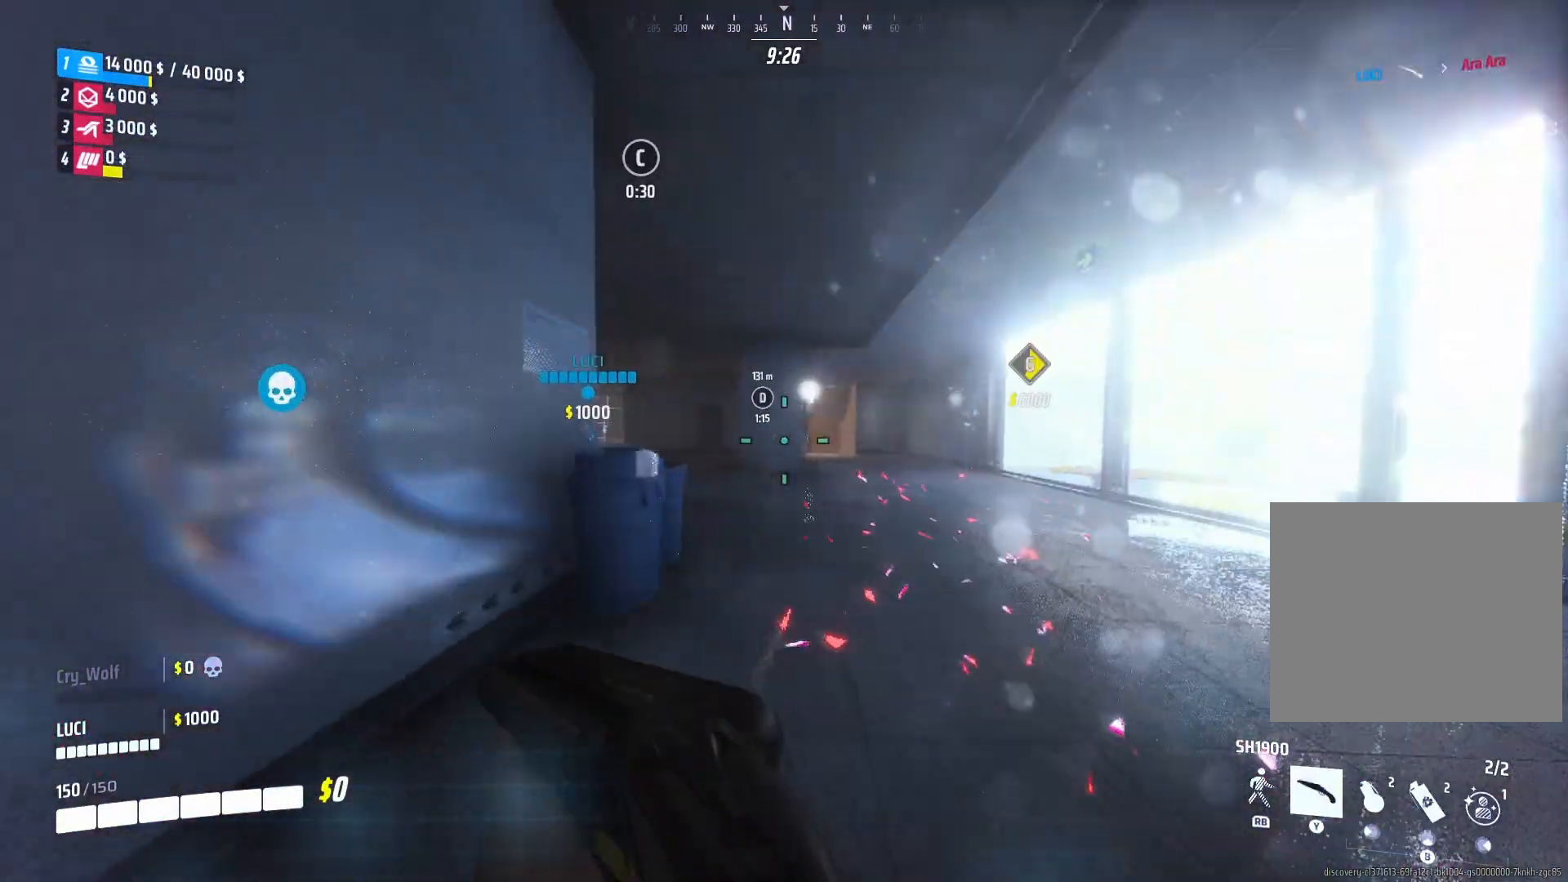
{"buttons": ["L3"], "left_stick": "up", "right_stick": "left", "events": [[320, "right_stick", "left"], [340, "L3", "down"]]}
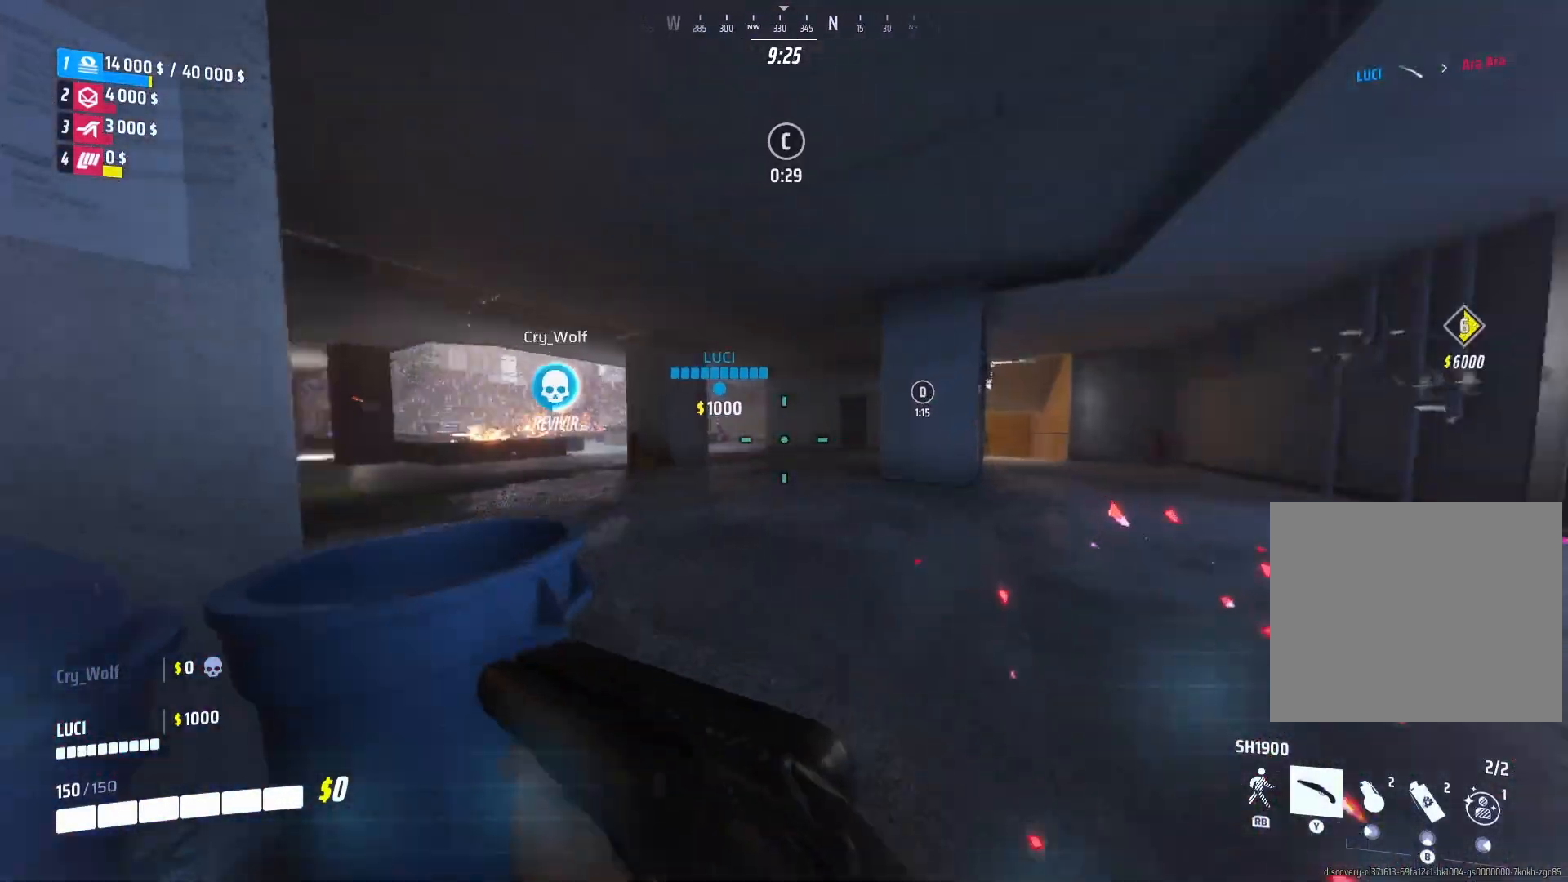
{"buttons": [], "left_stick": "up", "right_stick": "center", "events": [[100, "right_stick", "center"], [400, "L3", "up"]]}
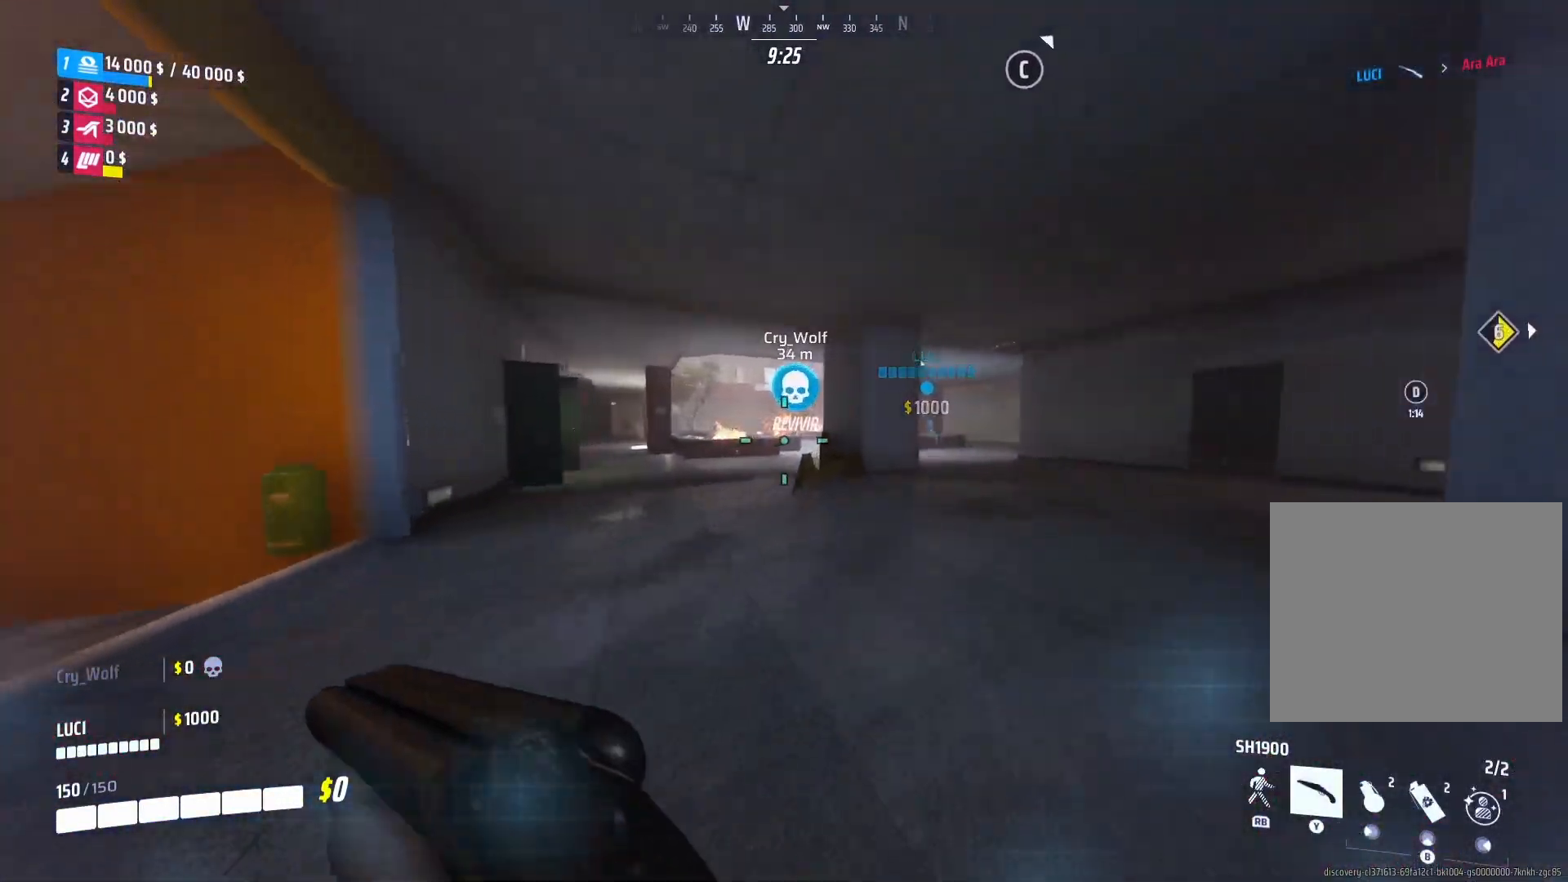
{"buttons": [], "left_stick": "up", "right_stick": "center", "events": [[320, "R1", "down"], [440, "R1", "up"]]}
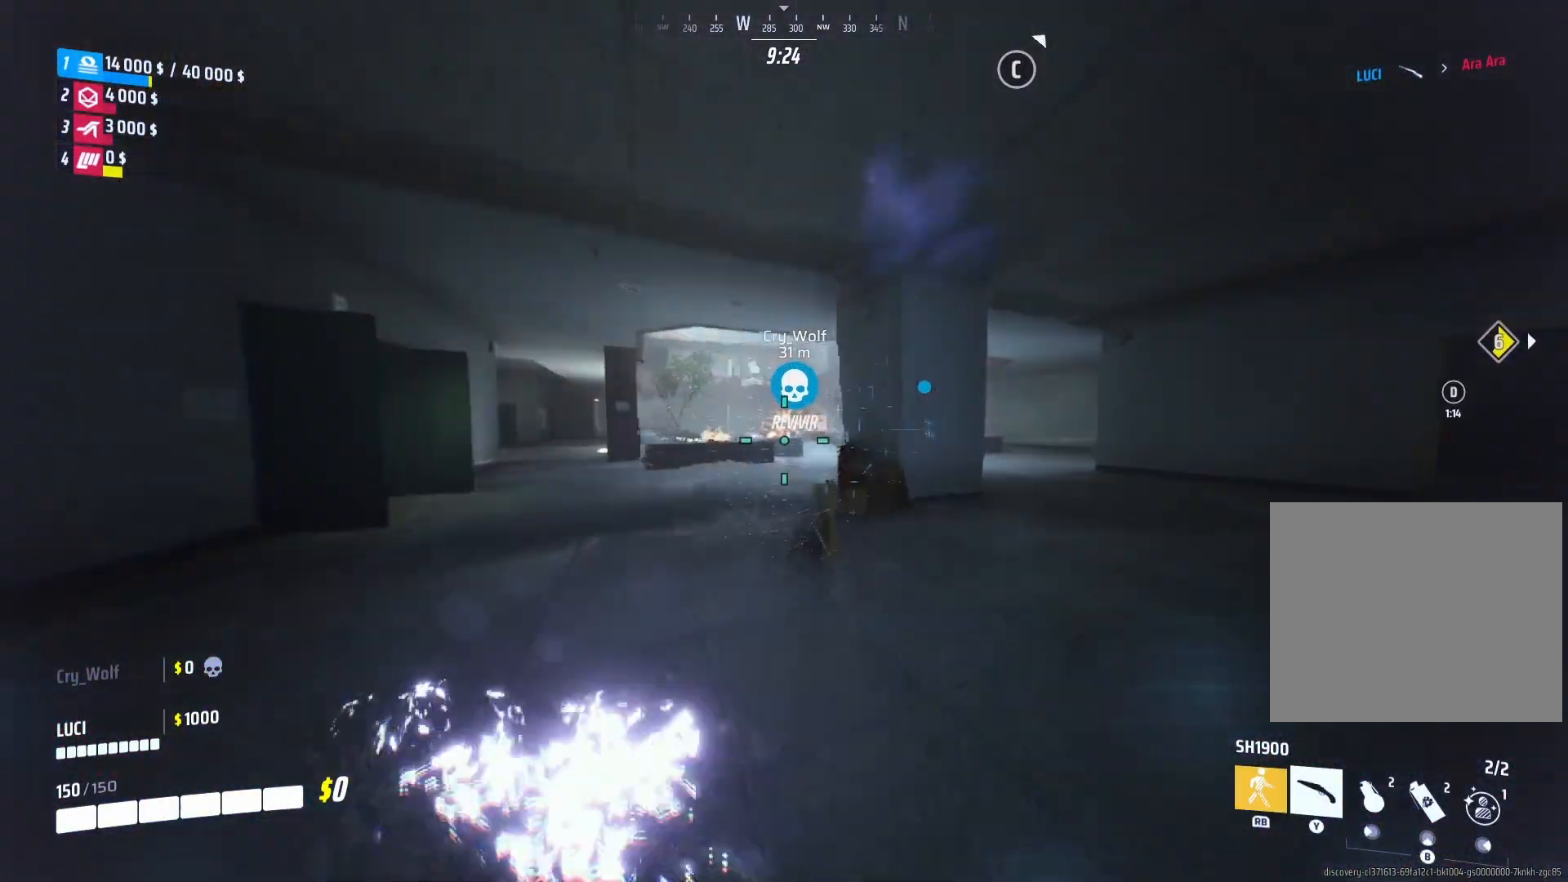
{"buttons": [], "left_stick": "up", "right_stick": "center", "events": [[140, "right_stick", "left"], [240, "right_stick", "center"], [320, "right_stick", "right"], [420, "right_stick", "center"]]}
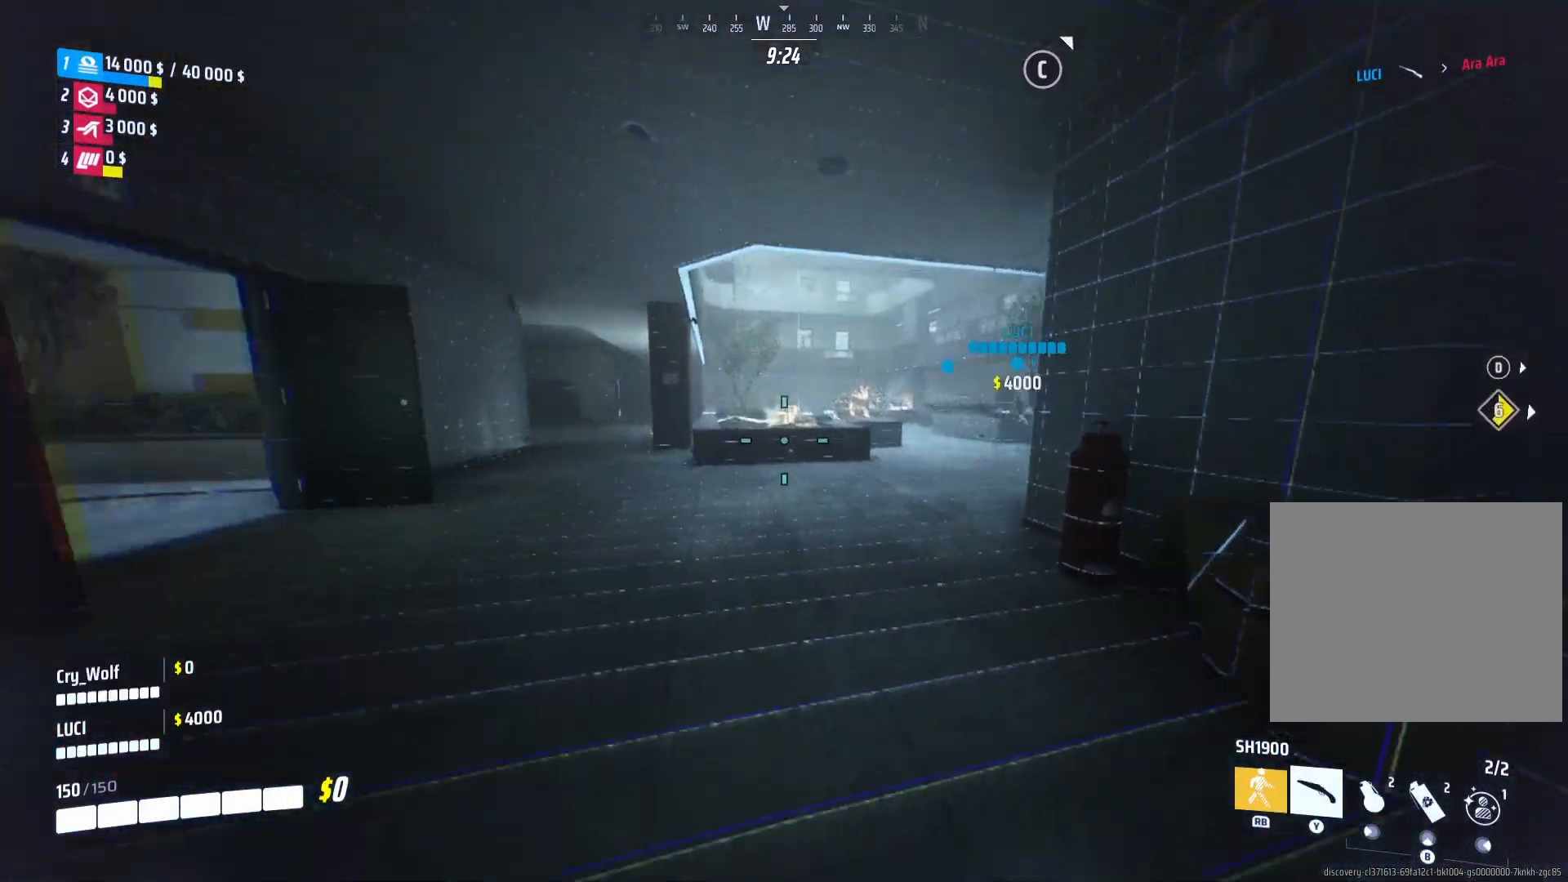
{"buttons": [], "left_stick": "up", "right_stick": "center", "events": []}
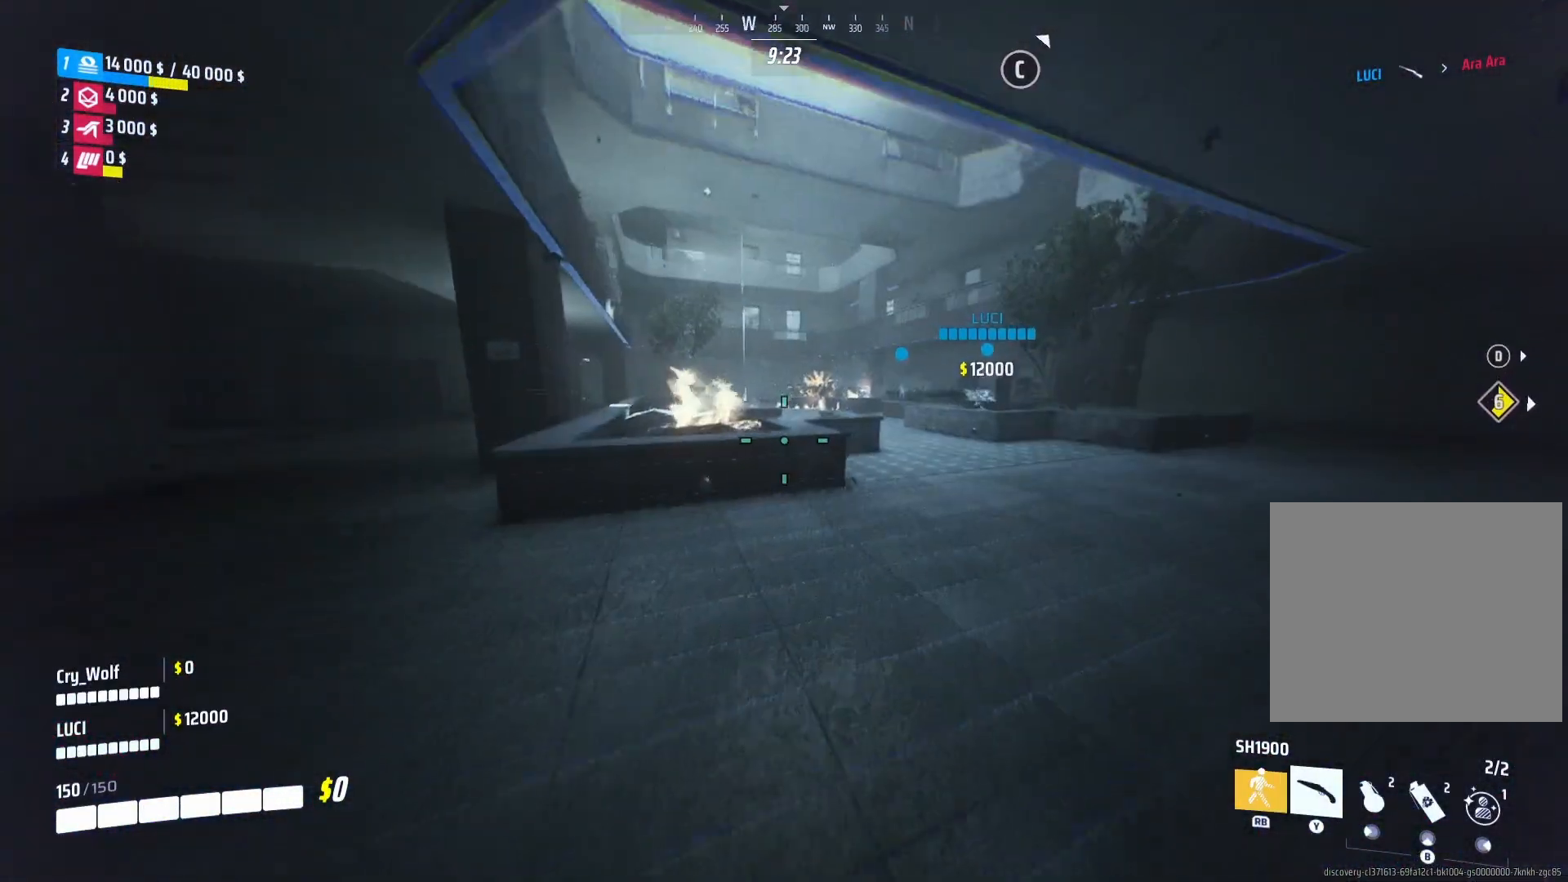
{"buttons": [], "left_stick": "up", "right_stick": "right", "events": [[420, "right_stick", "right"]]}
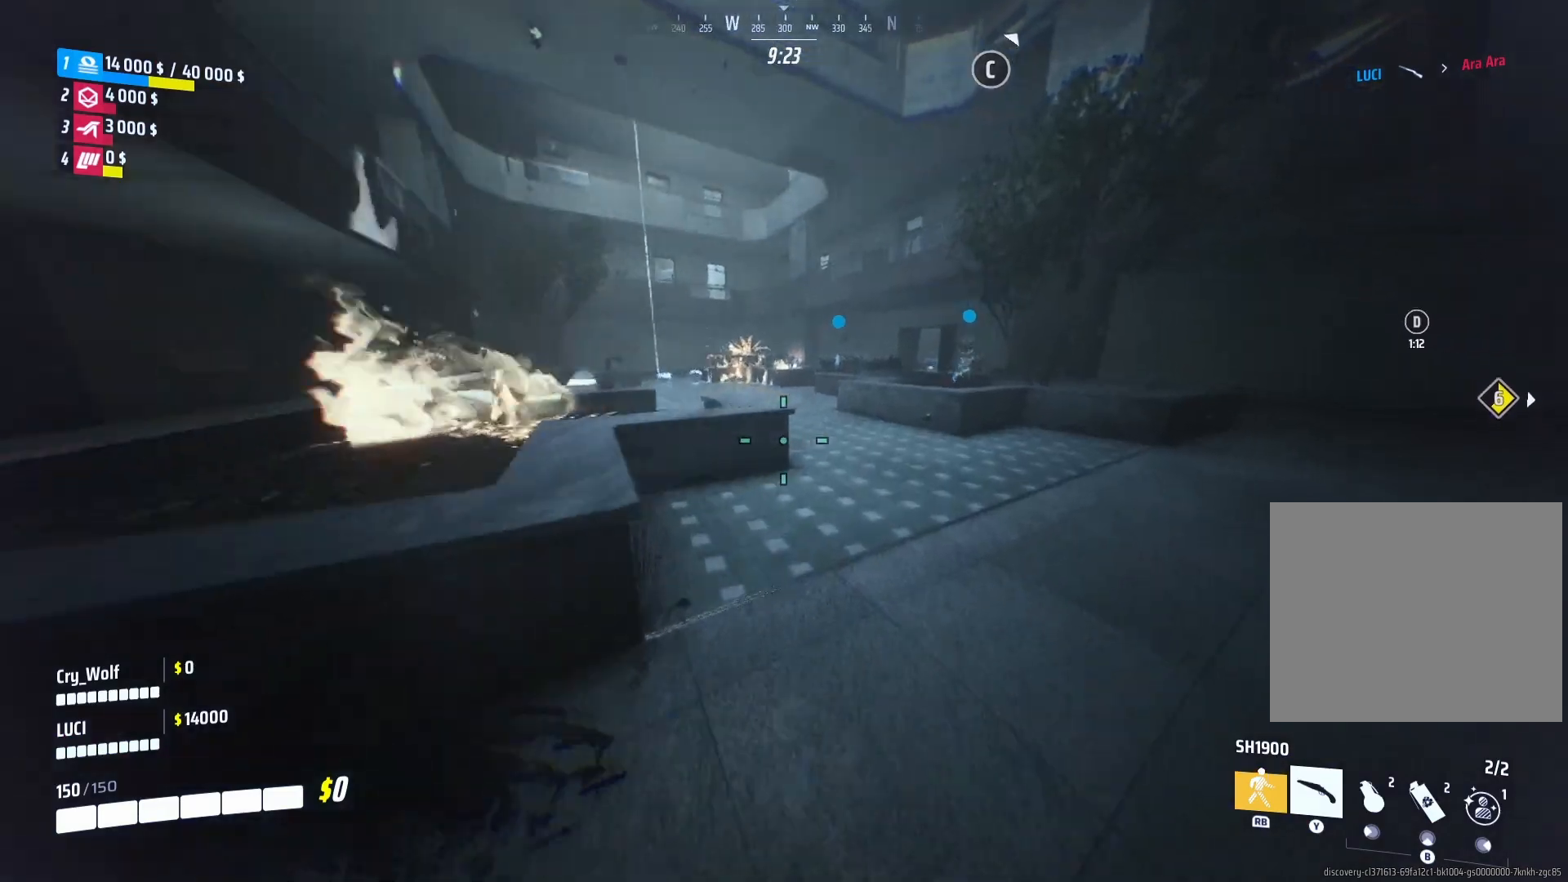
{"buttons": [], "left_stick": "up-left", "right_stick": "center", "events": [[260, "left_stick", "up-left"], [360, "right_stick", "center"]]}
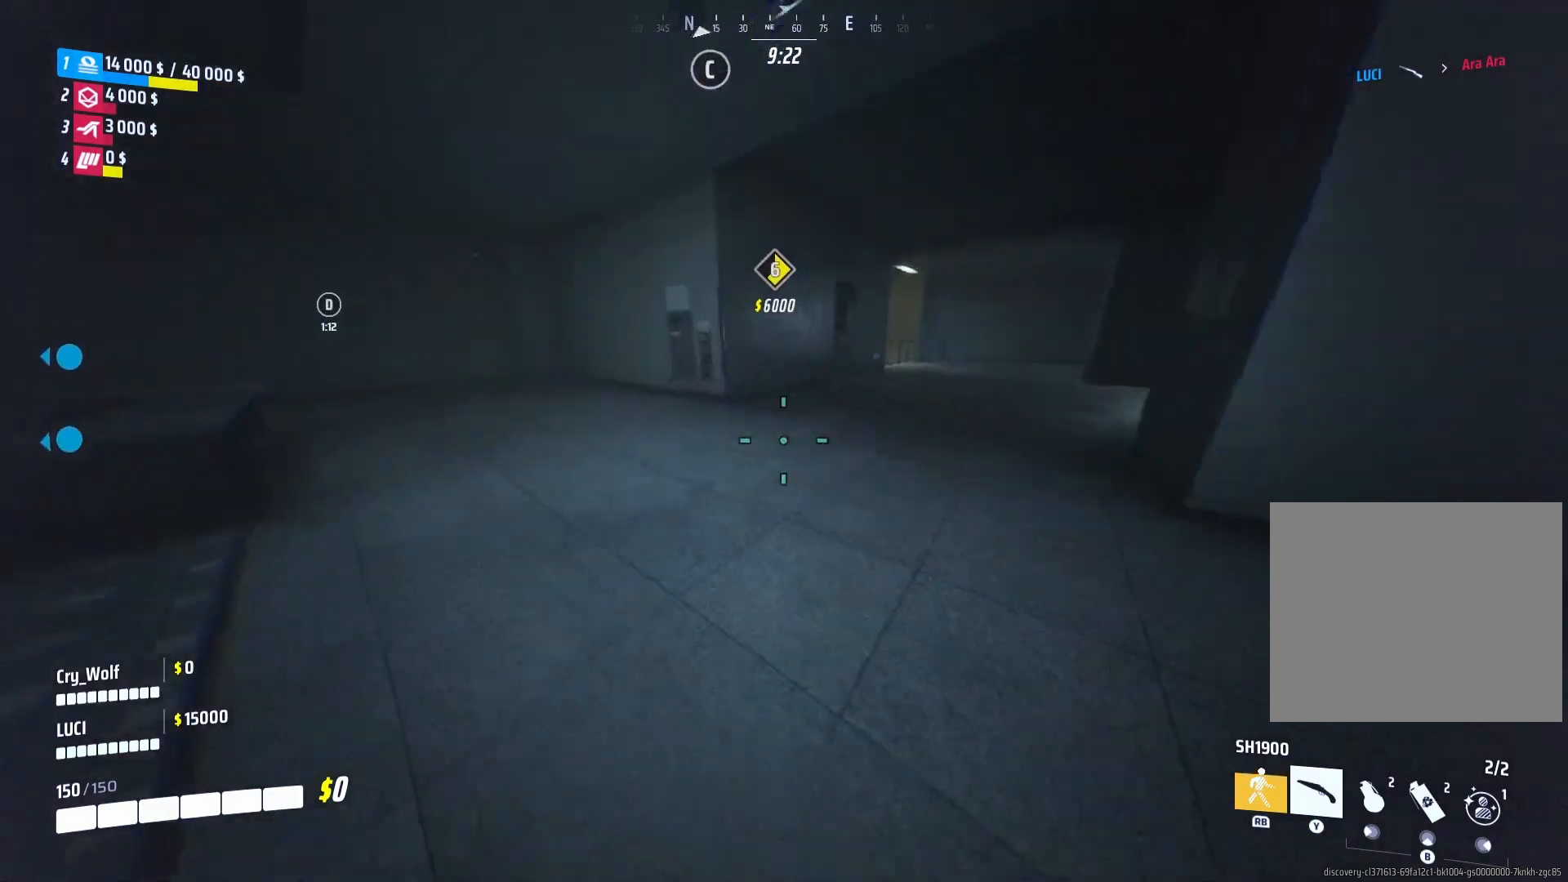
{"buttons": [], "left_stick": "up", "right_stick": "center", "events": [[100, "right_stick", "left"], [160, "left_stick", "up"], [300, "right_stick", "center"]]}
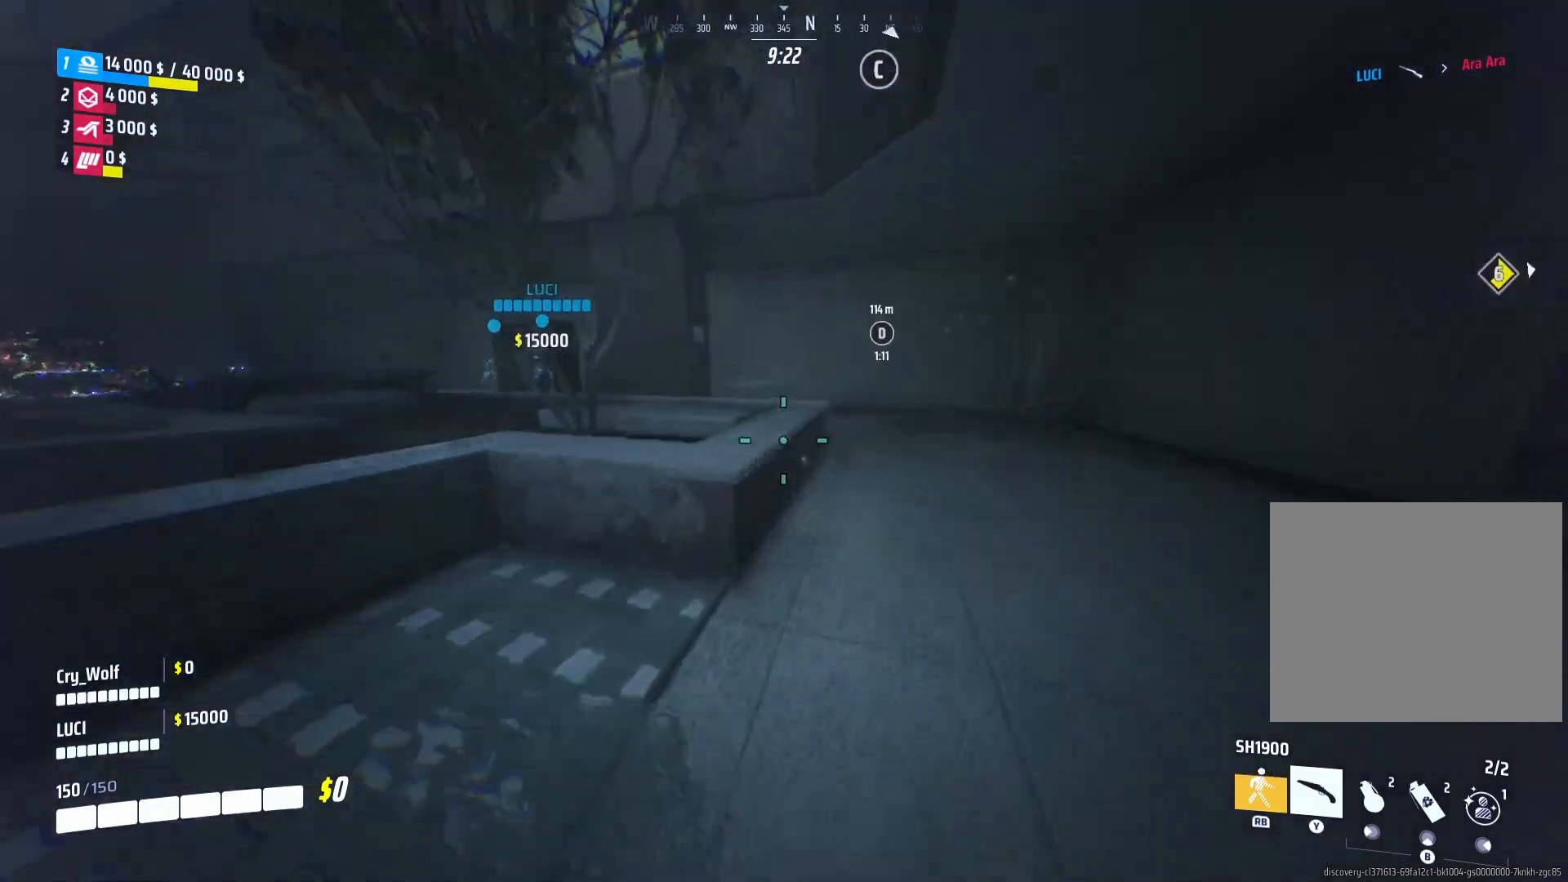
{"buttons": [], "left_stick": "up", "right_stick": "center", "events": [[60, "R1", "down"], [60, "right_stick", "left"], [160, "R1", "up"], [260, "right_stick", "center"]]}
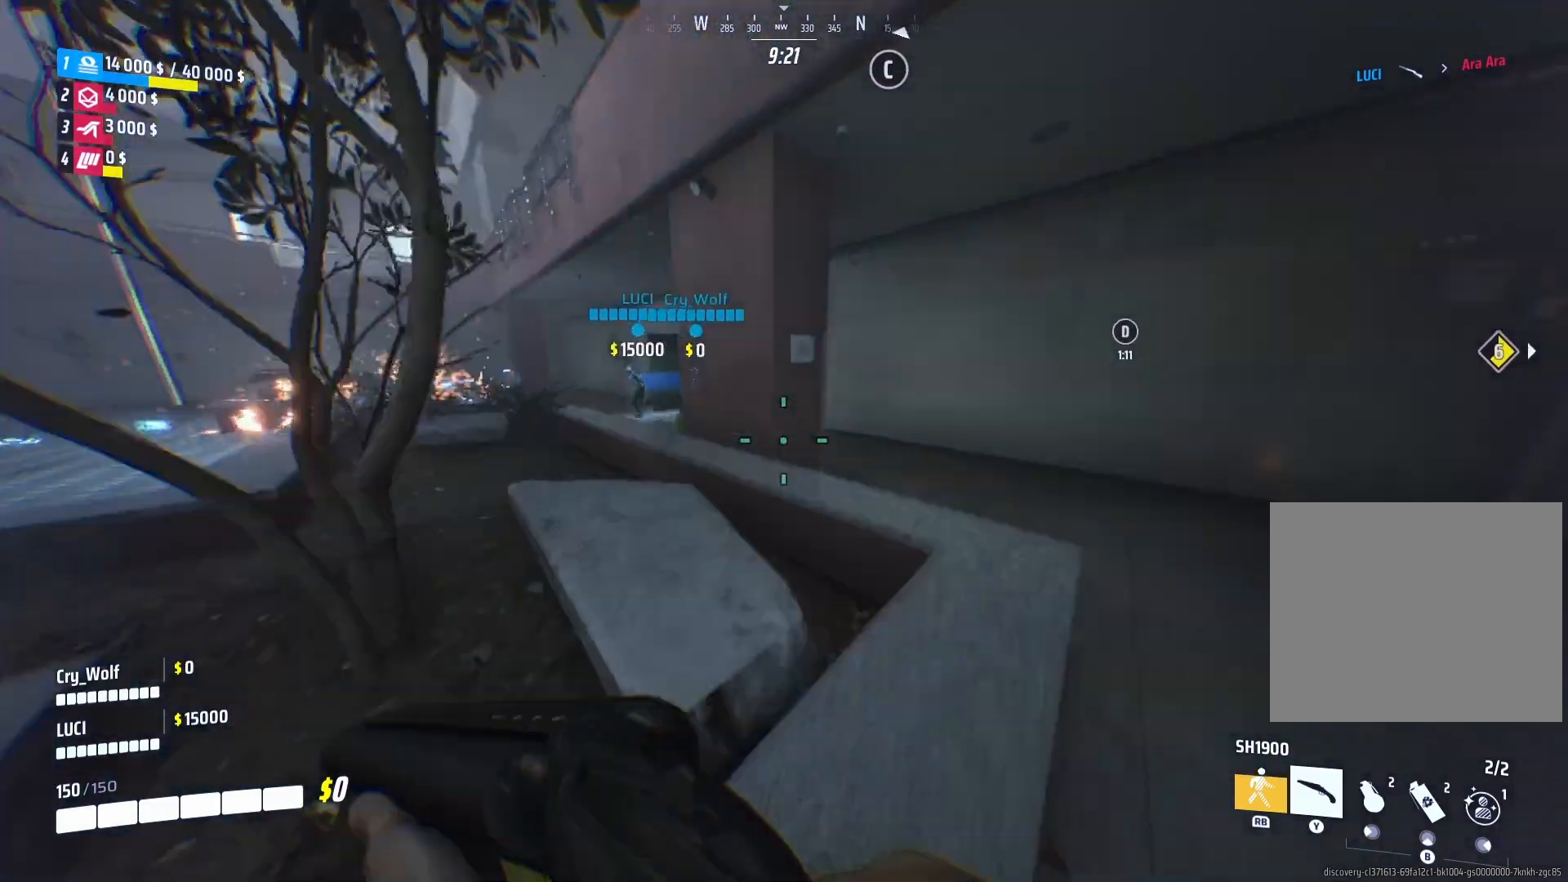
{"buttons": [], "left_stick": "up", "right_stick": "center", "events": [[120, "right_stick", "left"], [360, "right_stick", "center"]]}
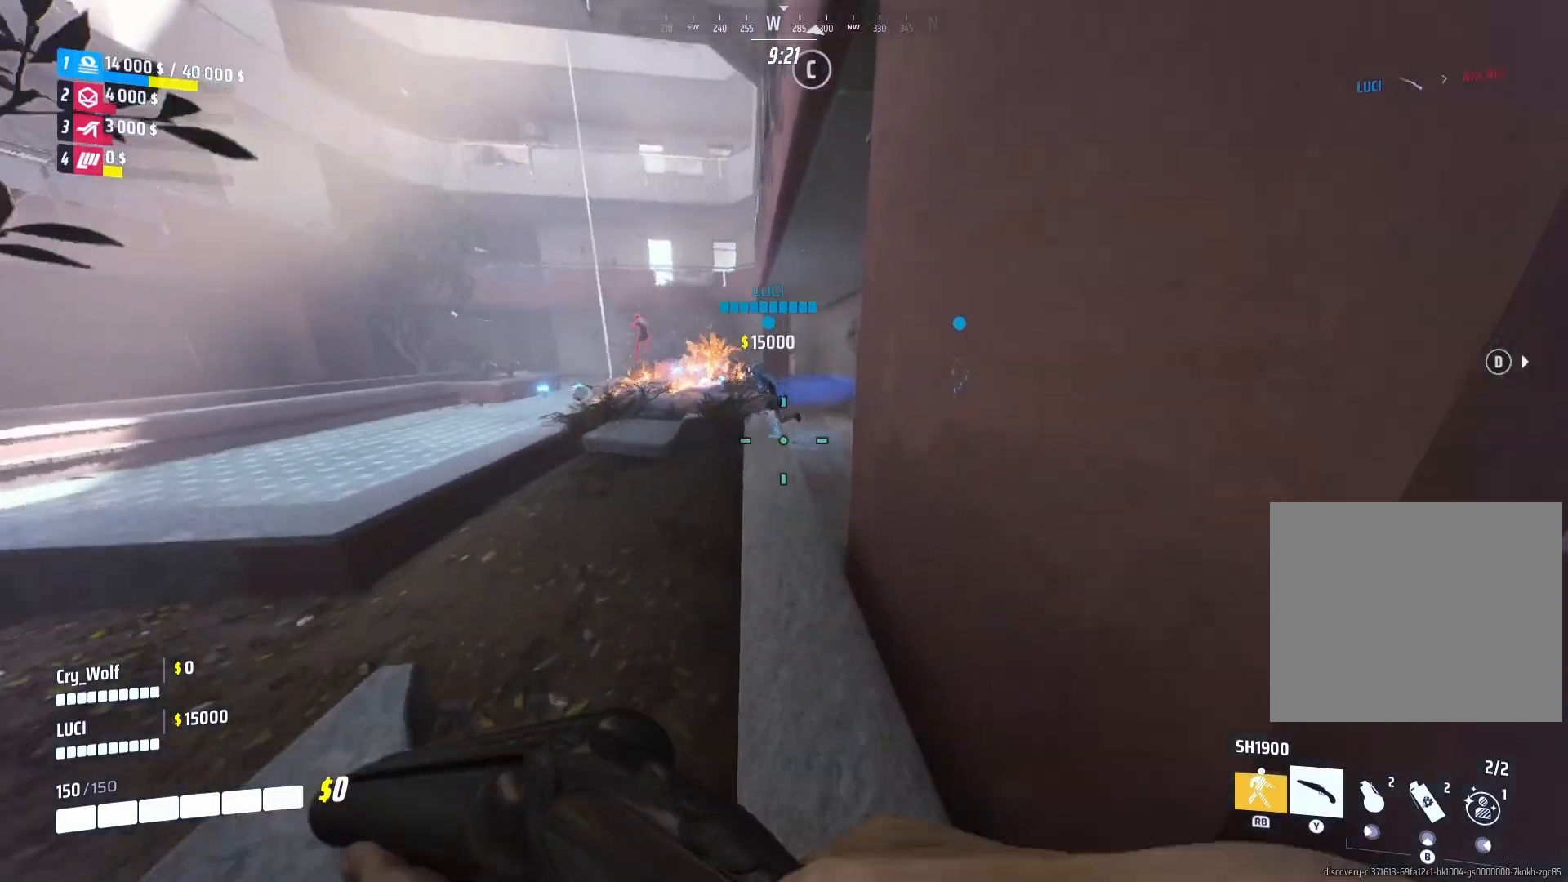
{"buttons": [], "left_stick": "up-left", "right_stick": "up-left", "events": [[220, "R1", "down"], [320, "left_stick", "up-left"], [360, "R1", "up"], [360, "right_stick", "left"], [460, "right_stick", "up-left"]]}
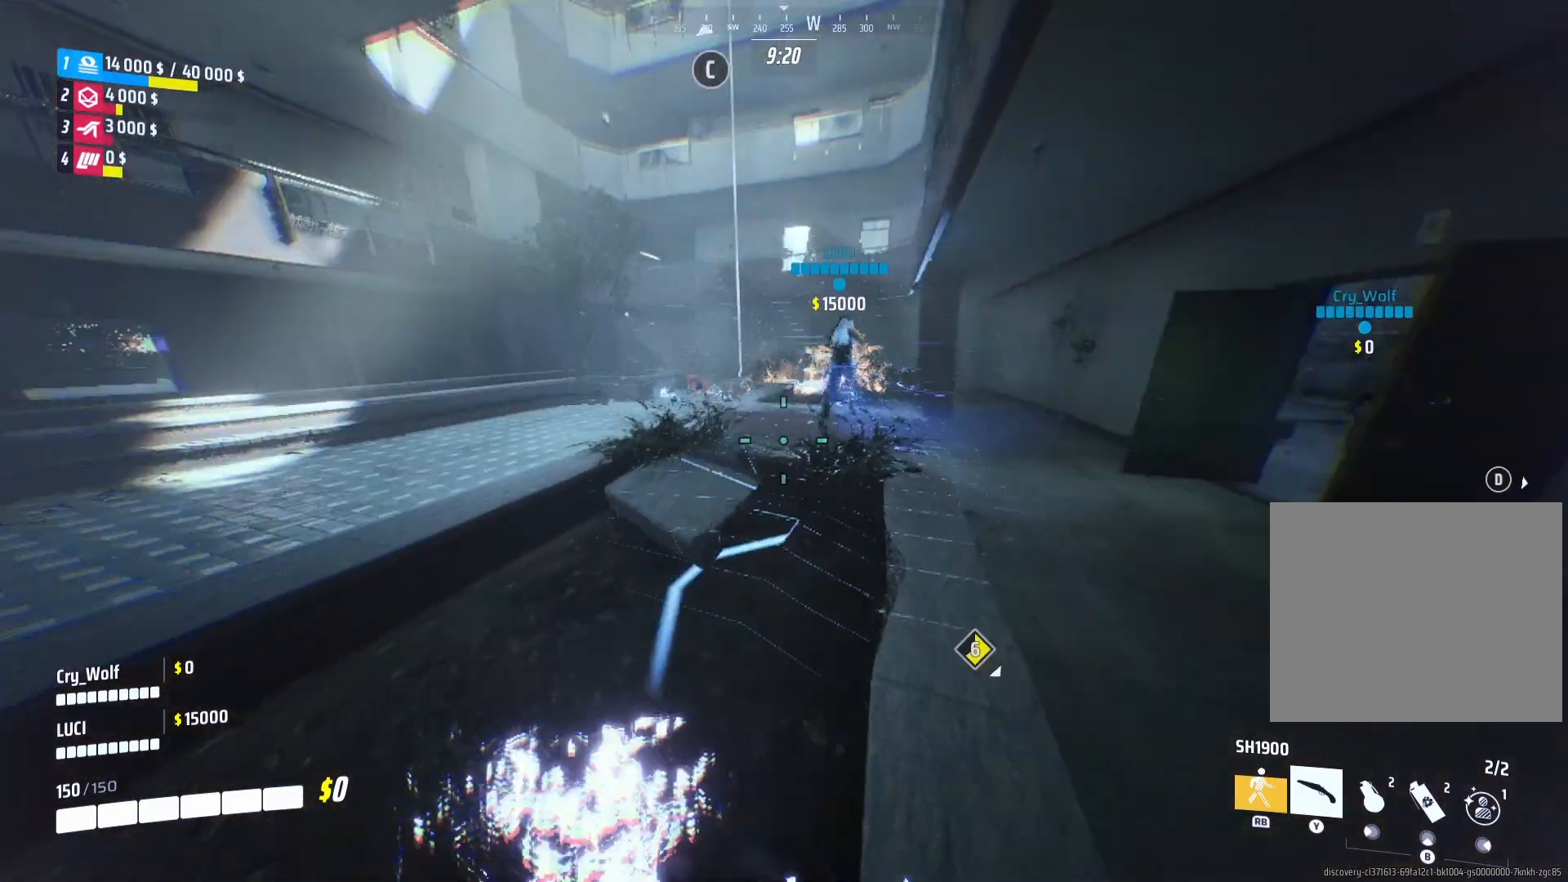
{"buttons": [], "left_stick": "up-left", "right_stick": "up-left", "events": [[20, "right_stick", "center"], [460, "right_stick", "up-left"]]}
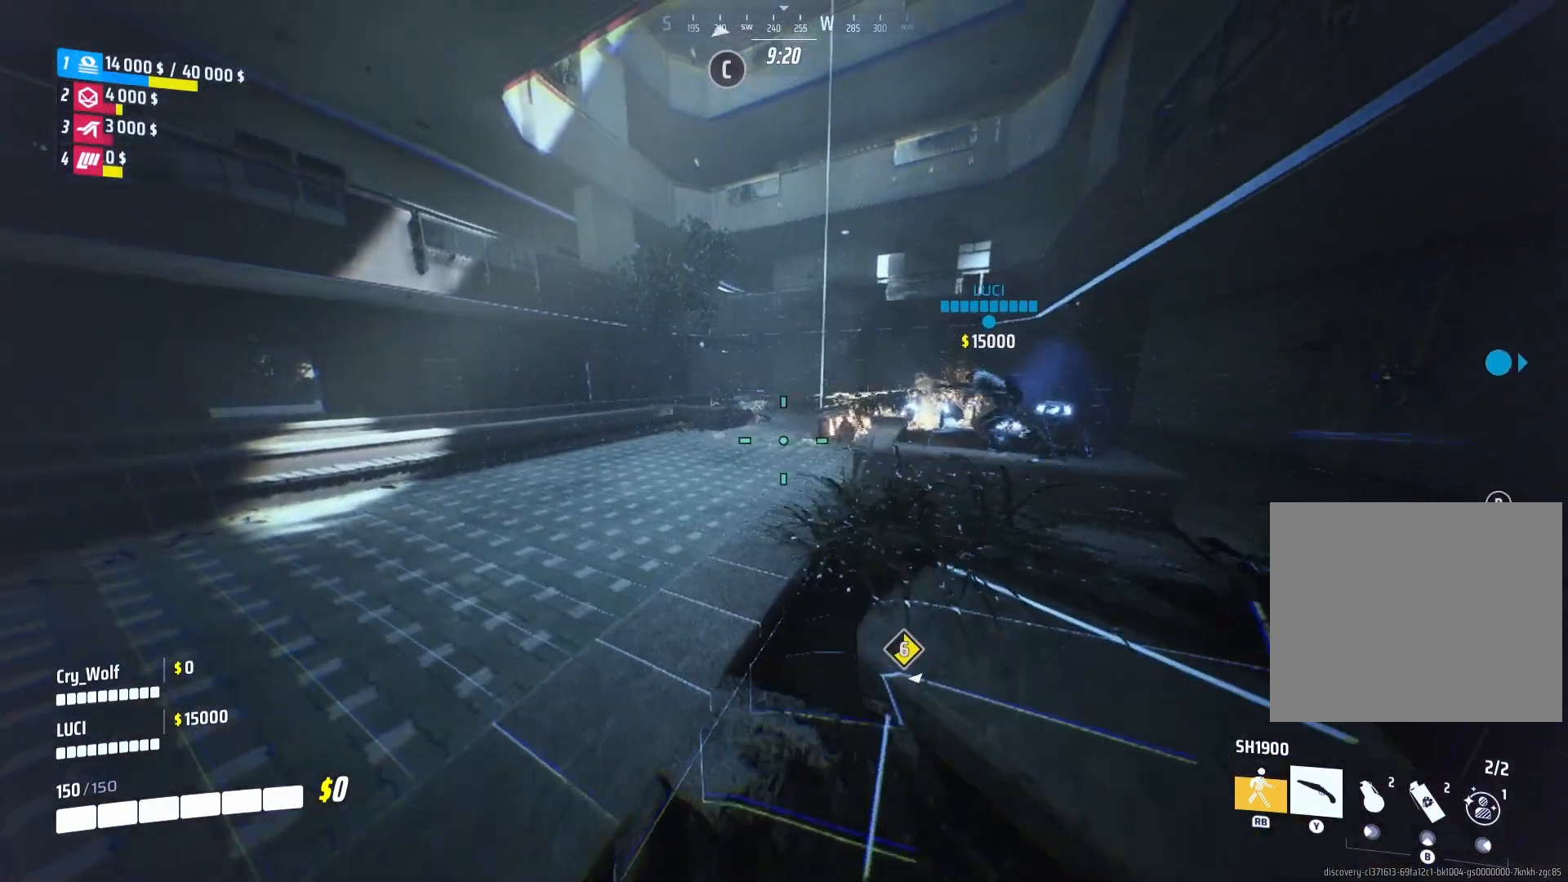
{"buttons": ["L3"], "left_stick": "up", "right_stick": "right", "events": [[140, "right_stick", "center"], [200, "left_stick", "up"], [280, "L3", "down"], [460, "right_stick", "right"]]}
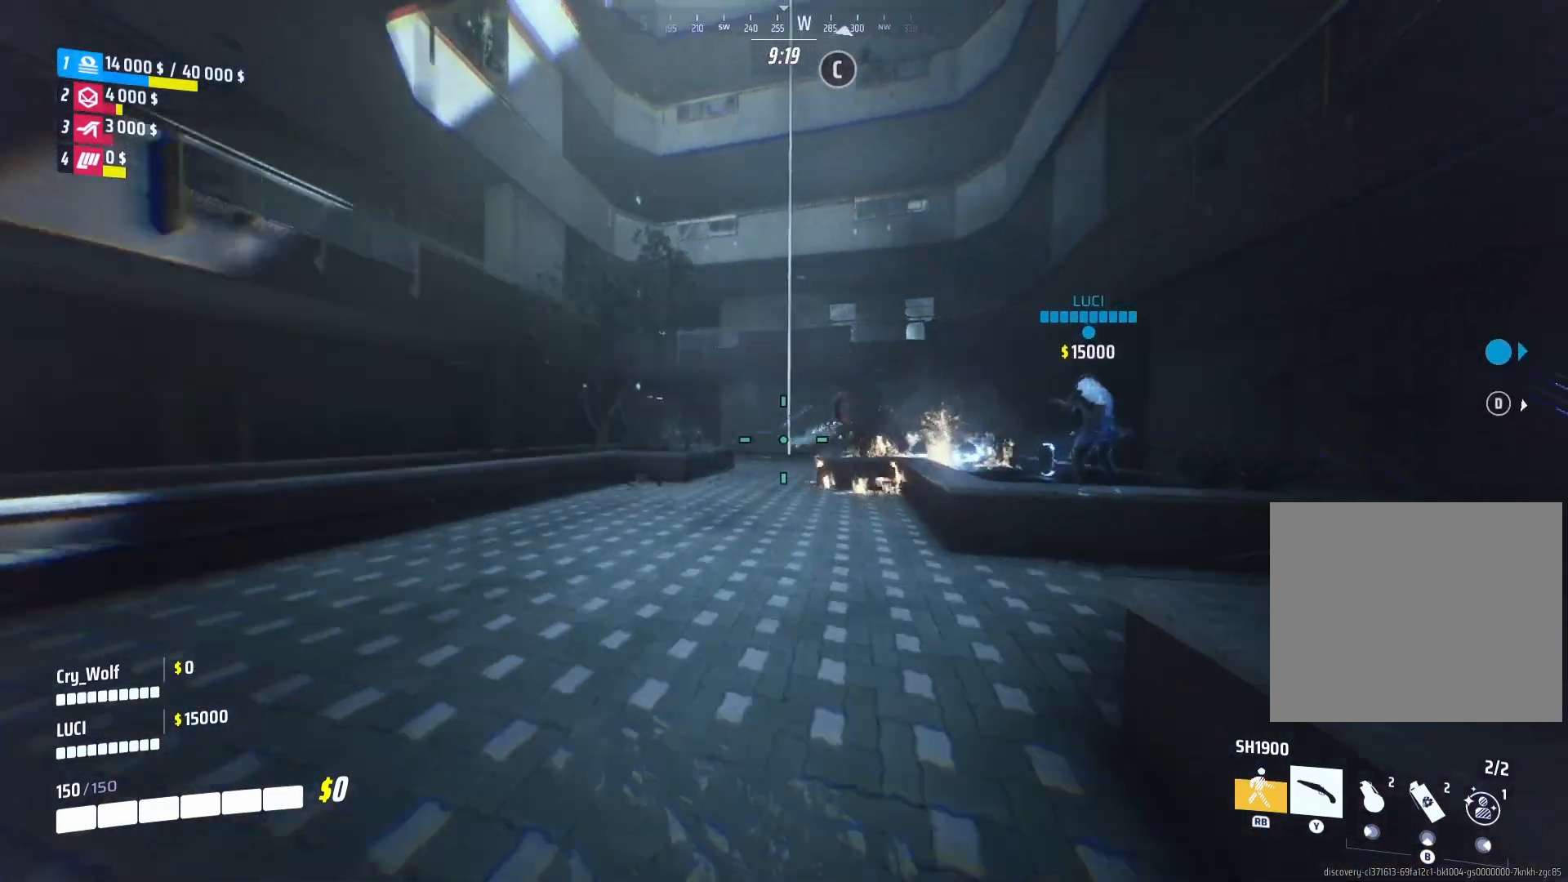
{"buttons": [], "left_stick": "up", "right_stick": "center", "events": [[40, "right_stick", "center"], [200, "right_stick", "right"], [340, "right_stick", "center"], [400, "L3", "up"]]}
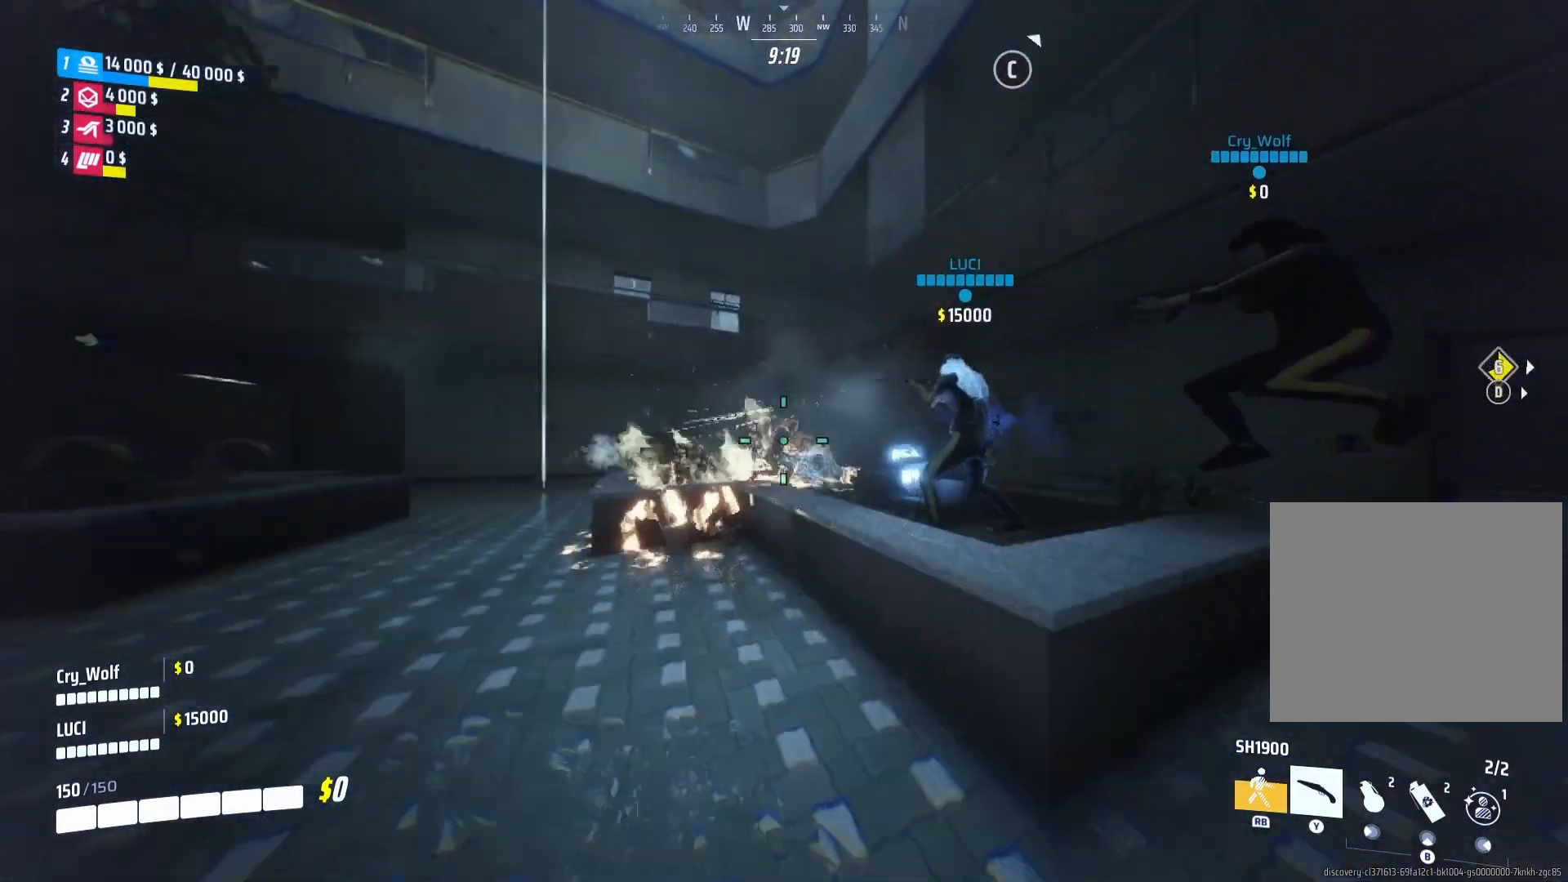
{"buttons": ["R2"], "left_stick": "down-right", "right_stick": "down-right", "events": [[260, "L2", "down"], [260, "R2", "down"], [280, "right_stick", "right"], [340, "left_stick", "down-right"], [440, "L2", "up"], [440, "right_stick", "down-right"]]}
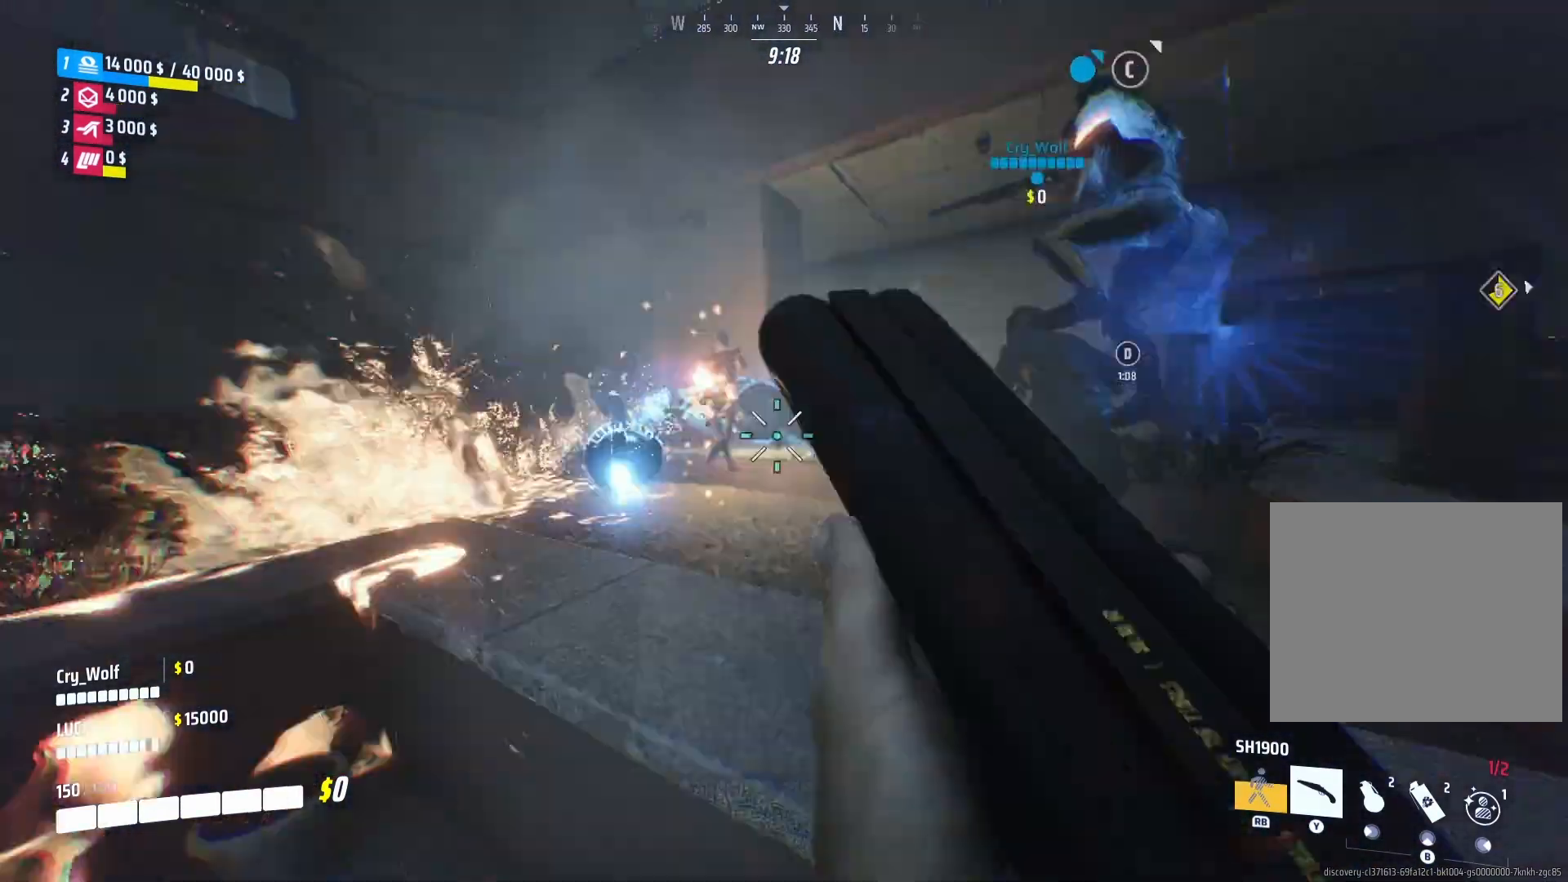
{"buttons": [], "left_stick": "down-right", "right_stick": "up-right", "events": [[20, "R2", "up"], [20, "right_stick", "center"], [60, "left_stick", "down"], [120, "right_stick", "down-right"], [220, "right_stick", "center"], [380, "right_stick", "up-right"], [480, "left_stick", "down-right"]]}
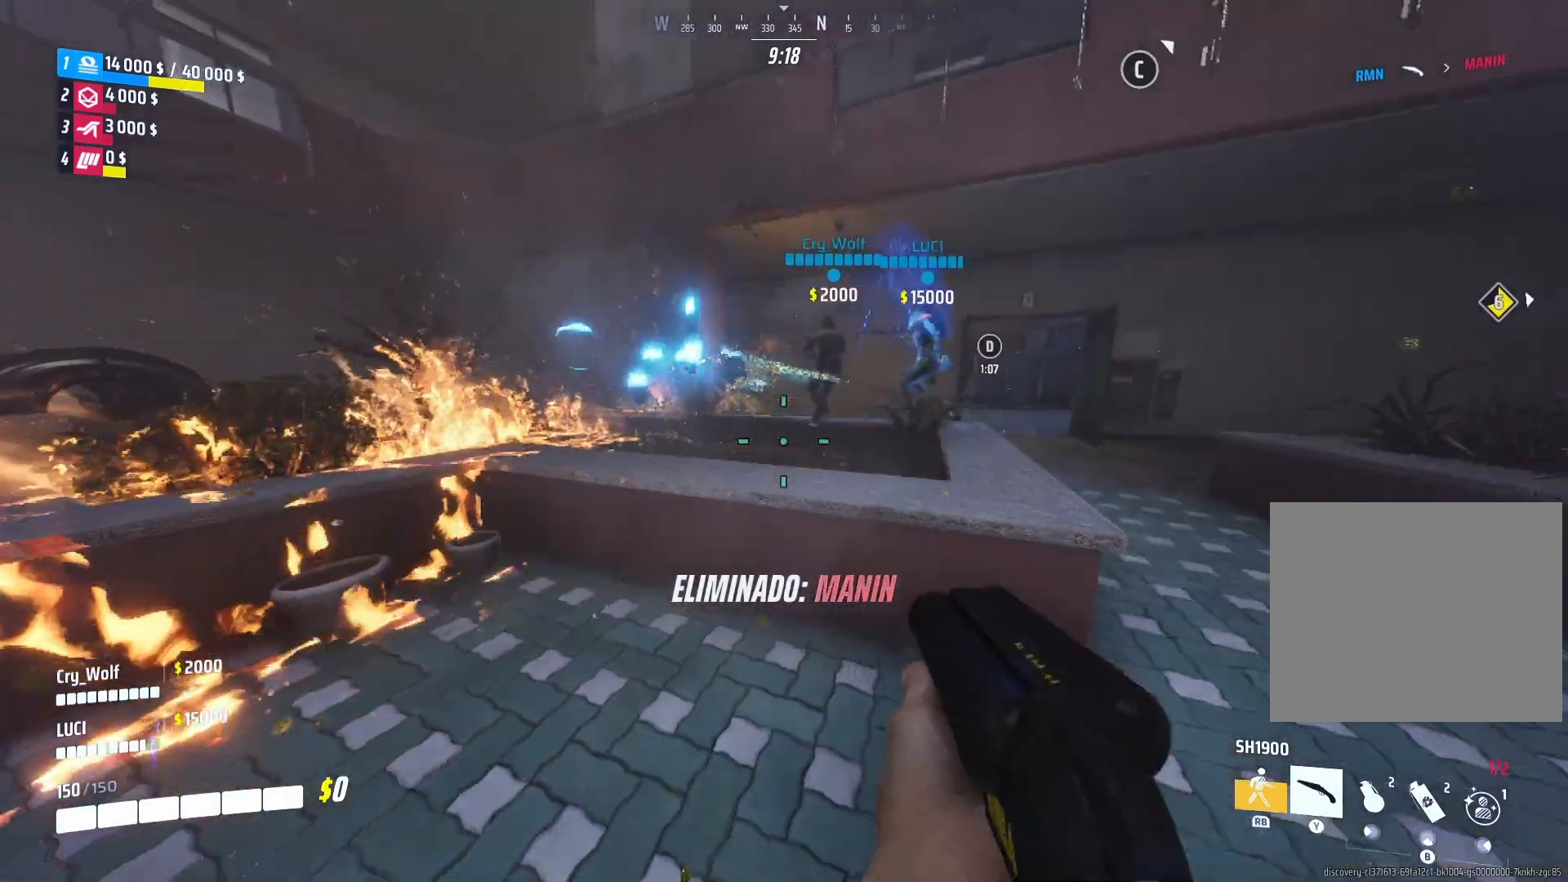
{"buttons": [], "left_stick": "right", "right_stick": "center", "events": [[260, "left_stick", "right"], [260, "right_stick", "center"], [320, "right_stick", "right"], [420, "right_stick", "center"]]}
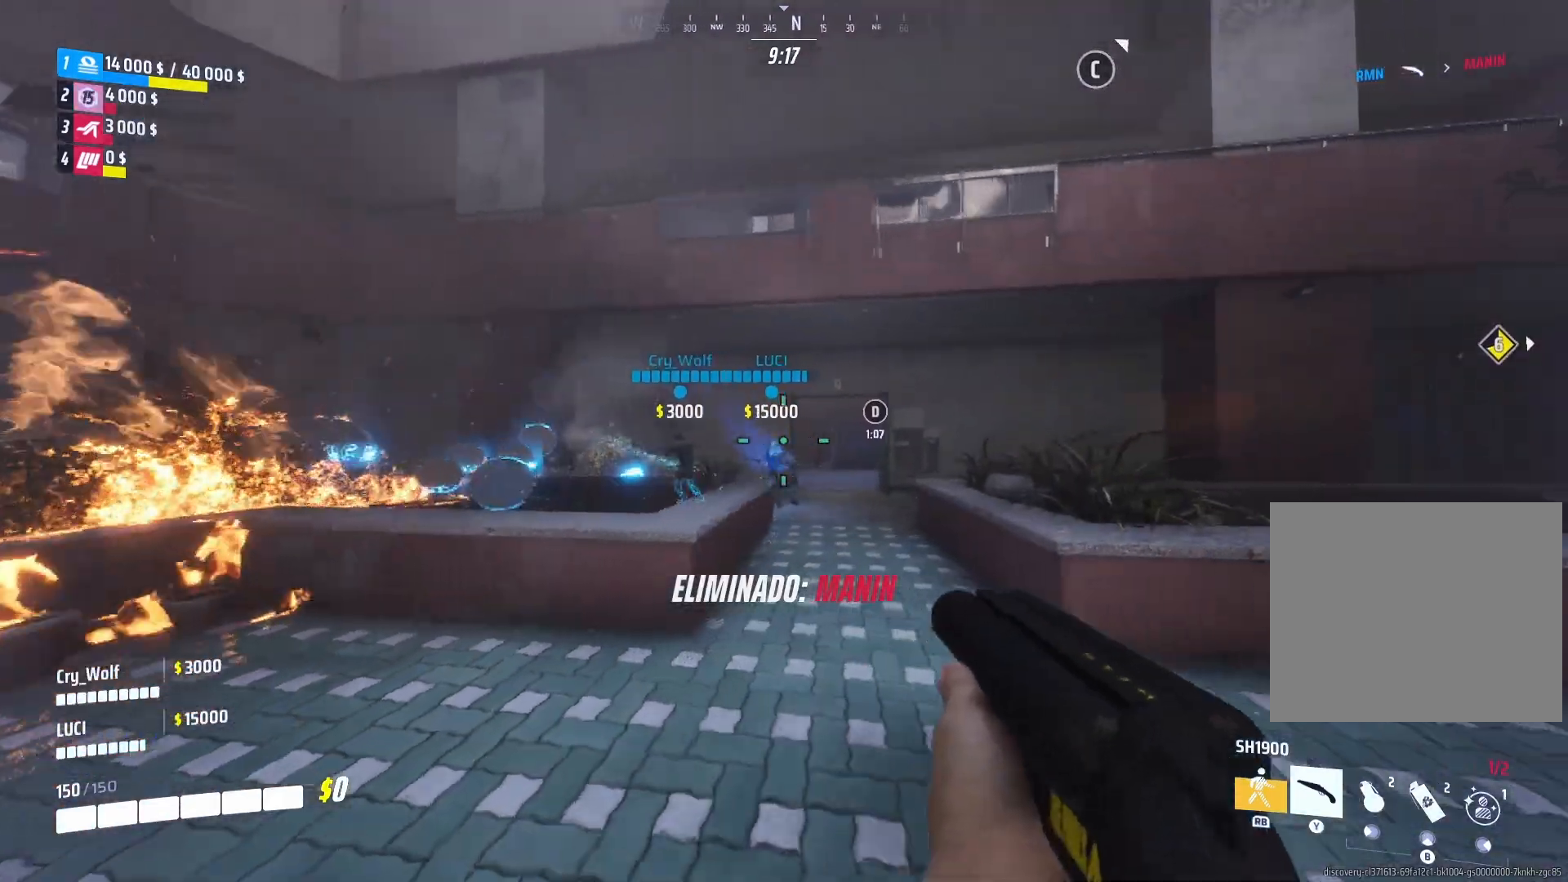
{"buttons": [], "left_stick": "up", "right_stick": "left", "events": [[40, "left_stick", "center"], [100, "left_stick", "up"], [380, "right_stick", "left"]]}
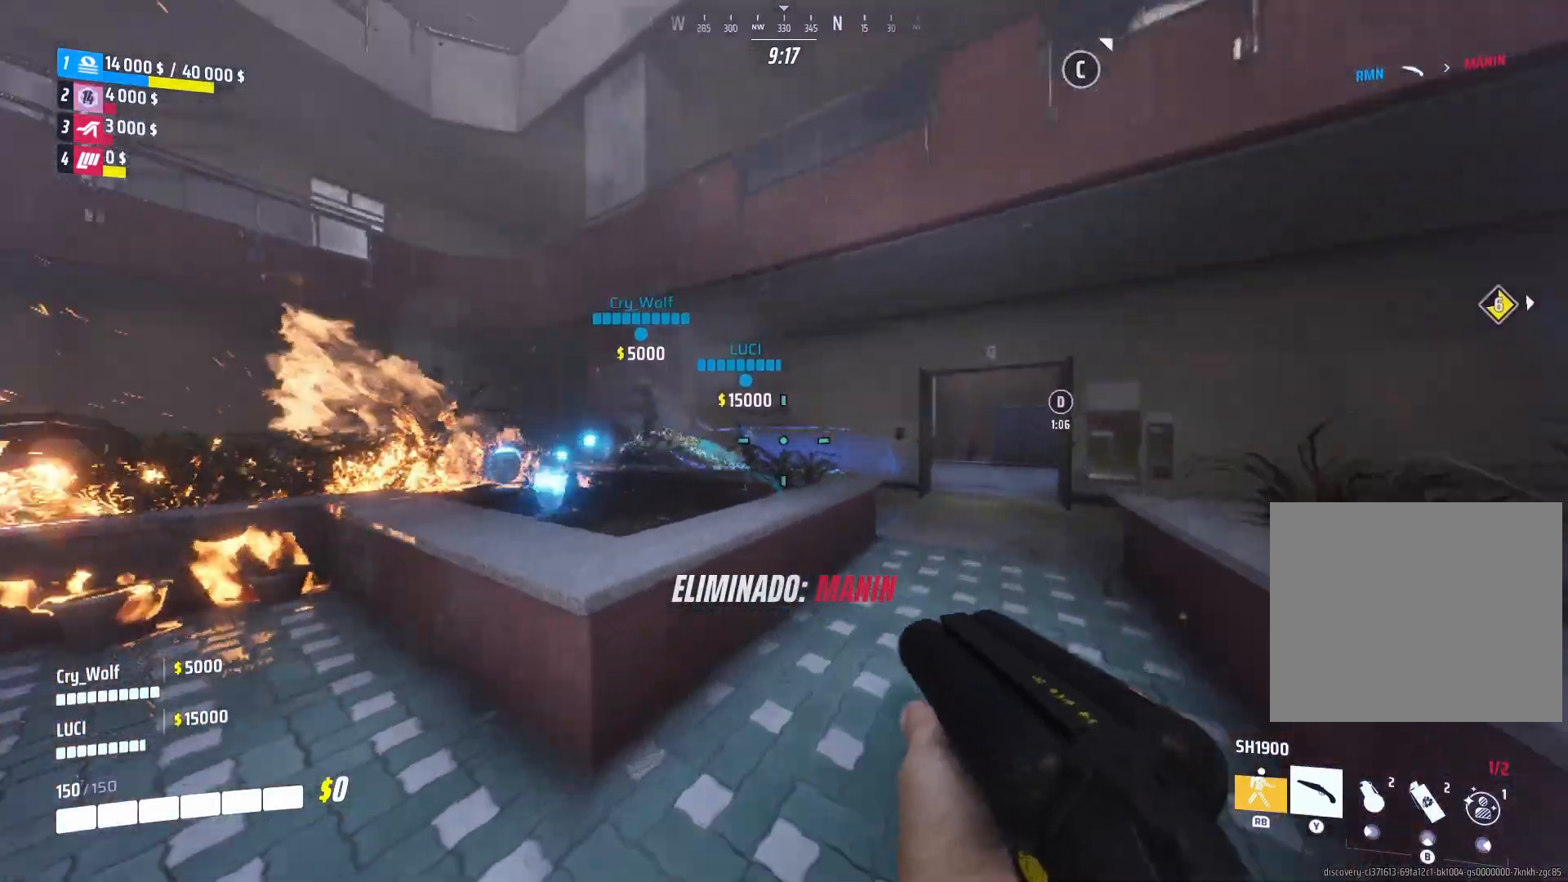
{"buttons": [], "left_stick": "up-right", "right_stick": "center", "events": [[60, "right_stick", "center"], [100, "left_stick", "center"], [200, "SQUARE", "down"], [200, "left_stick", "up-right"], [300, "SQUARE", "up"]]}
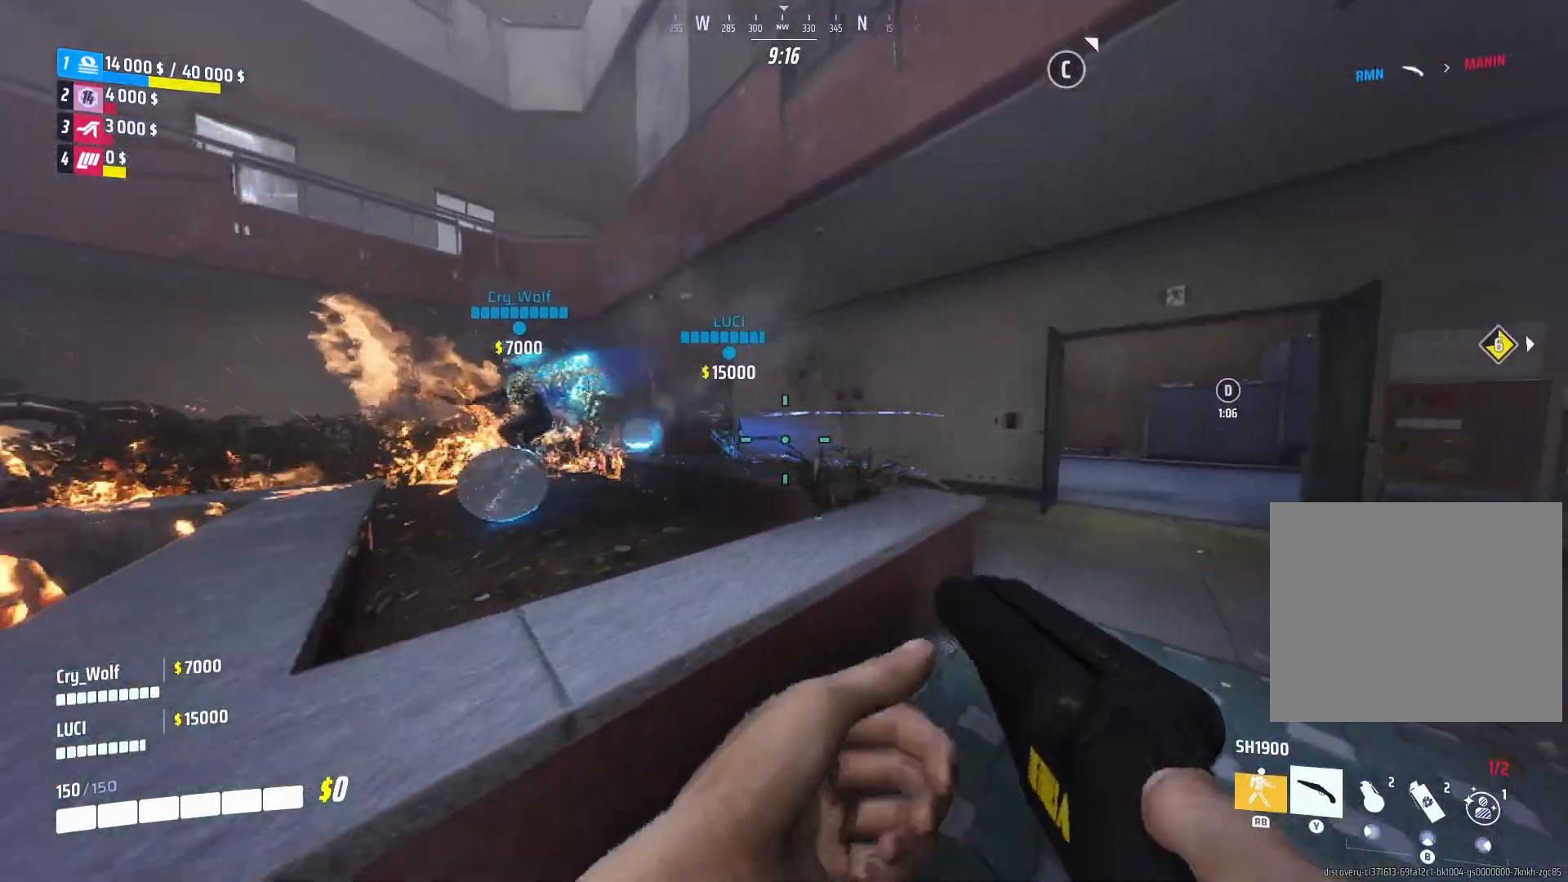
{"buttons": [], "left_stick": "up-left", "right_stick": "left", "events": [[380, "right_stick", "left"], [420, "left_stick", "up-left"]]}
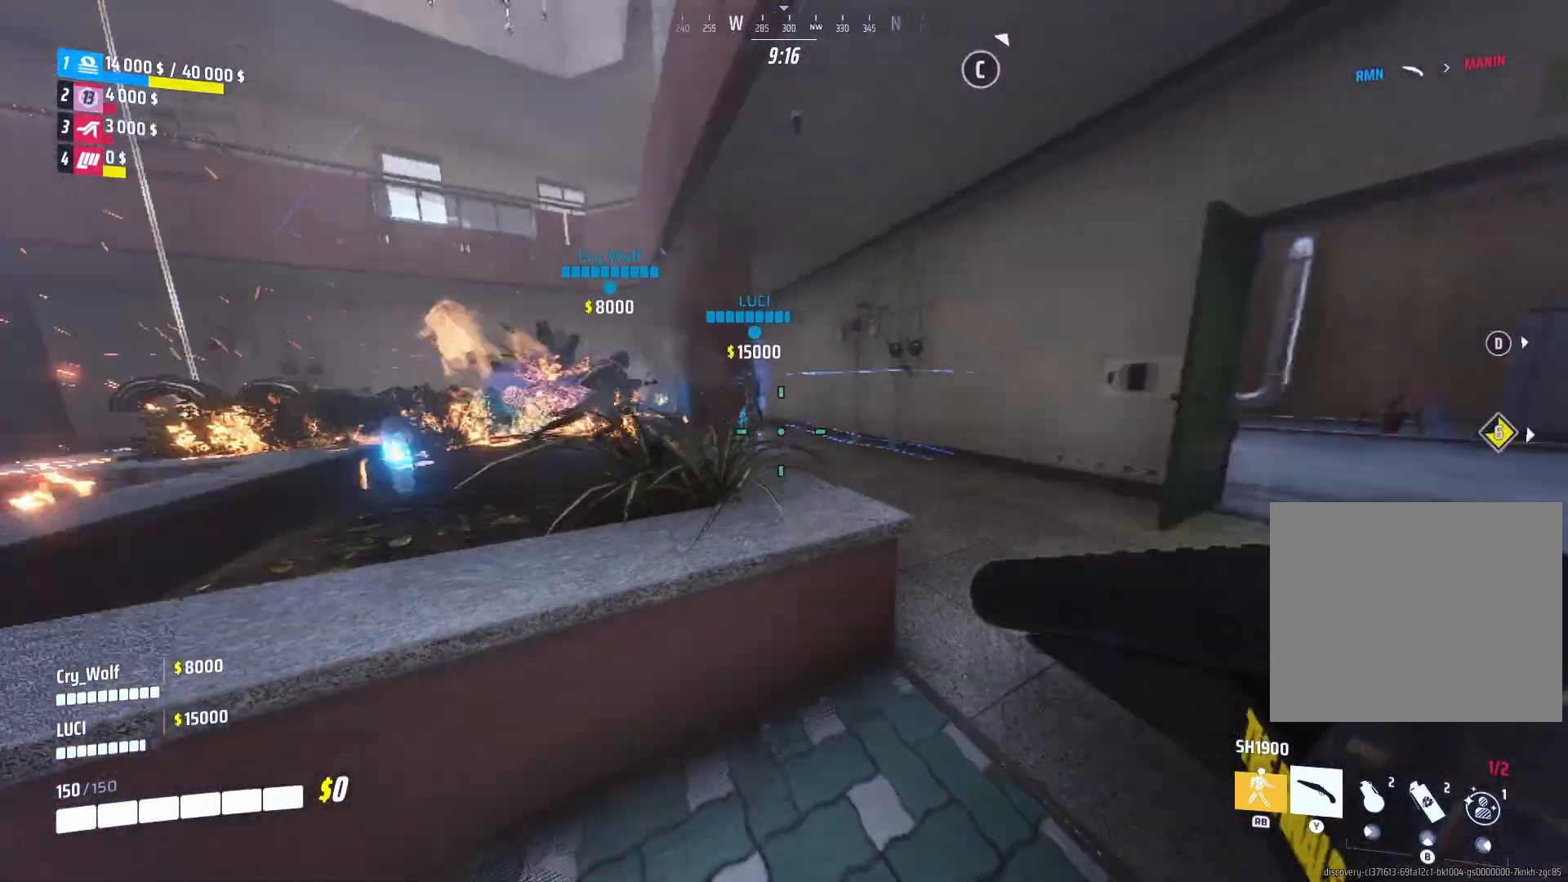
{"buttons": [], "left_stick": "up", "right_stick": "center", "events": [[80, "right_stick", "center"], [460, "left_stick", "up"]]}
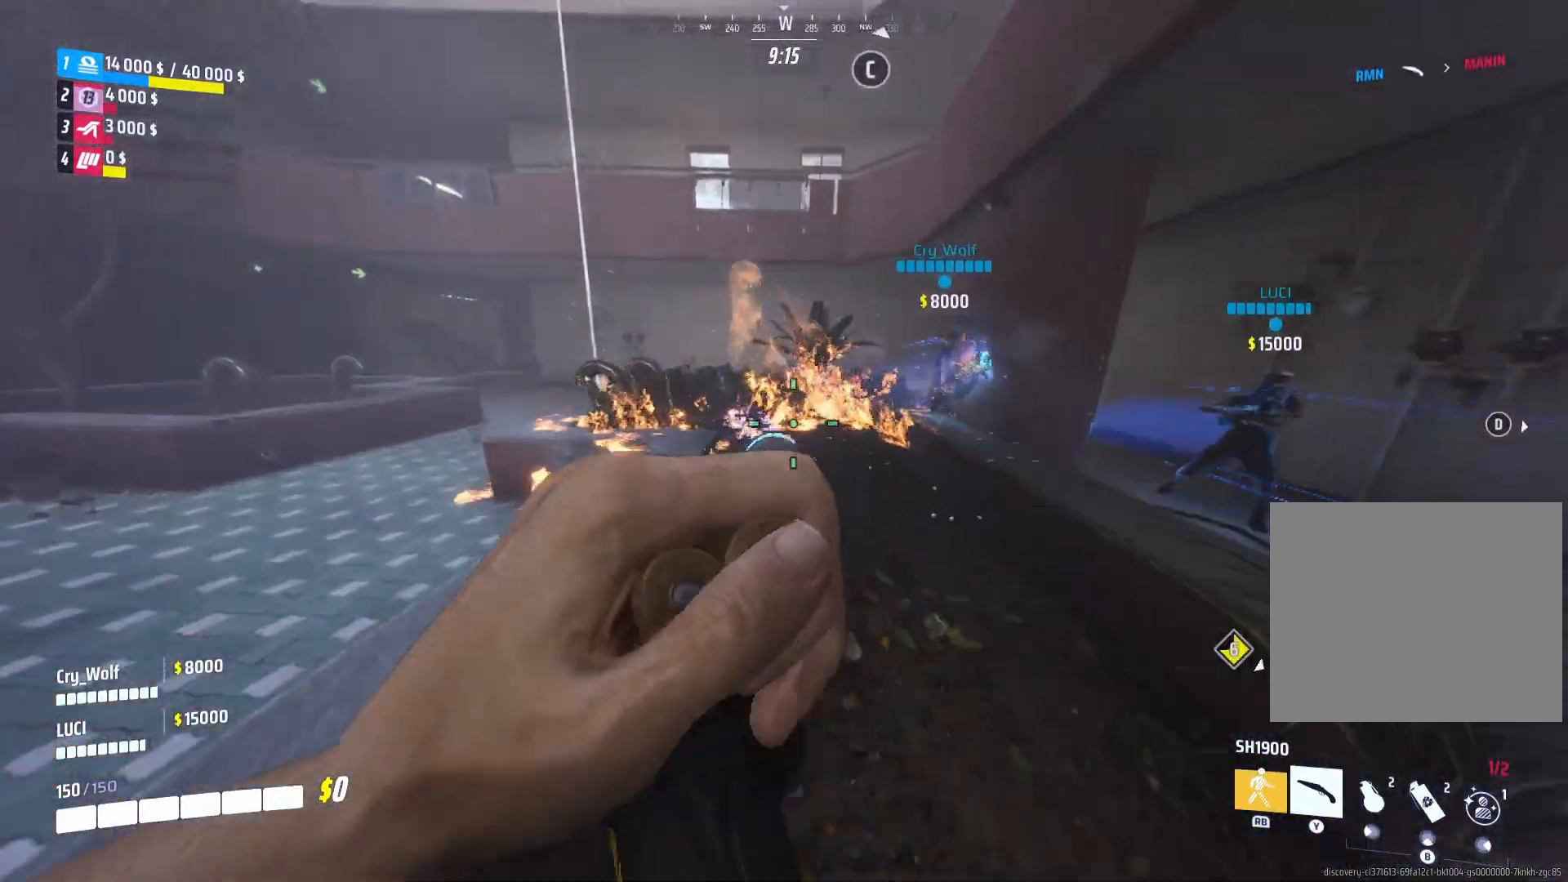
{"buttons": [], "left_stick": "center", "right_stick": "center", "events": [[320, "right_stick", "right"], [440, "left_stick", "center"], [460, "right_stick", "center"]]}
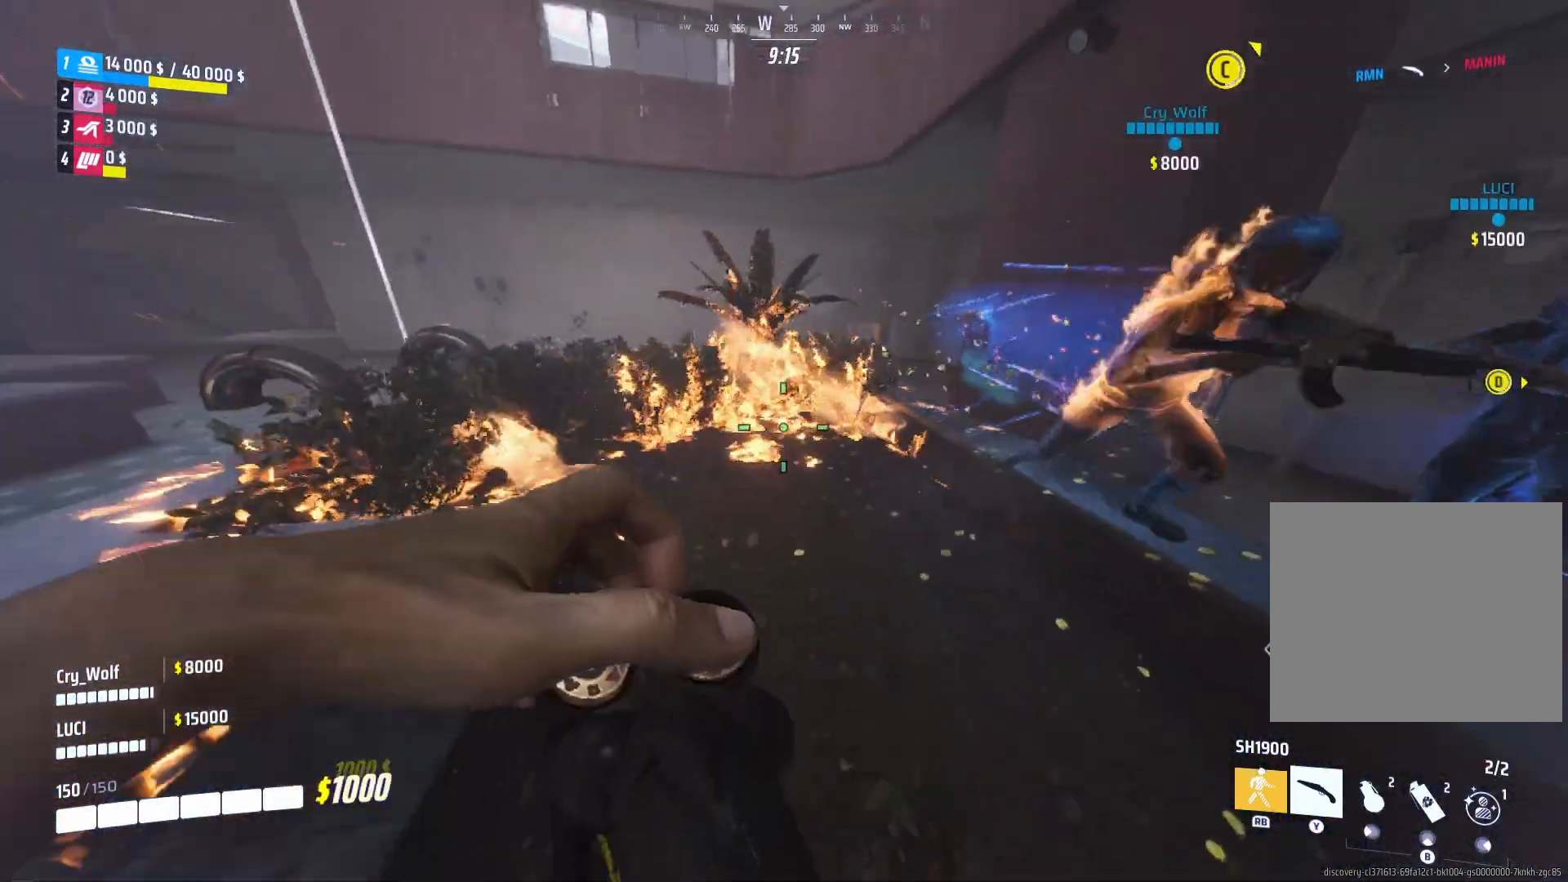
{"buttons": [], "left_stick": "up-right", "right_stick": "center", "events": [[80, "left_stick", "down"], [120, "right_stick", "right"], [280, "left_stick", "up-right"], [420, "right_stick", "center"]]}
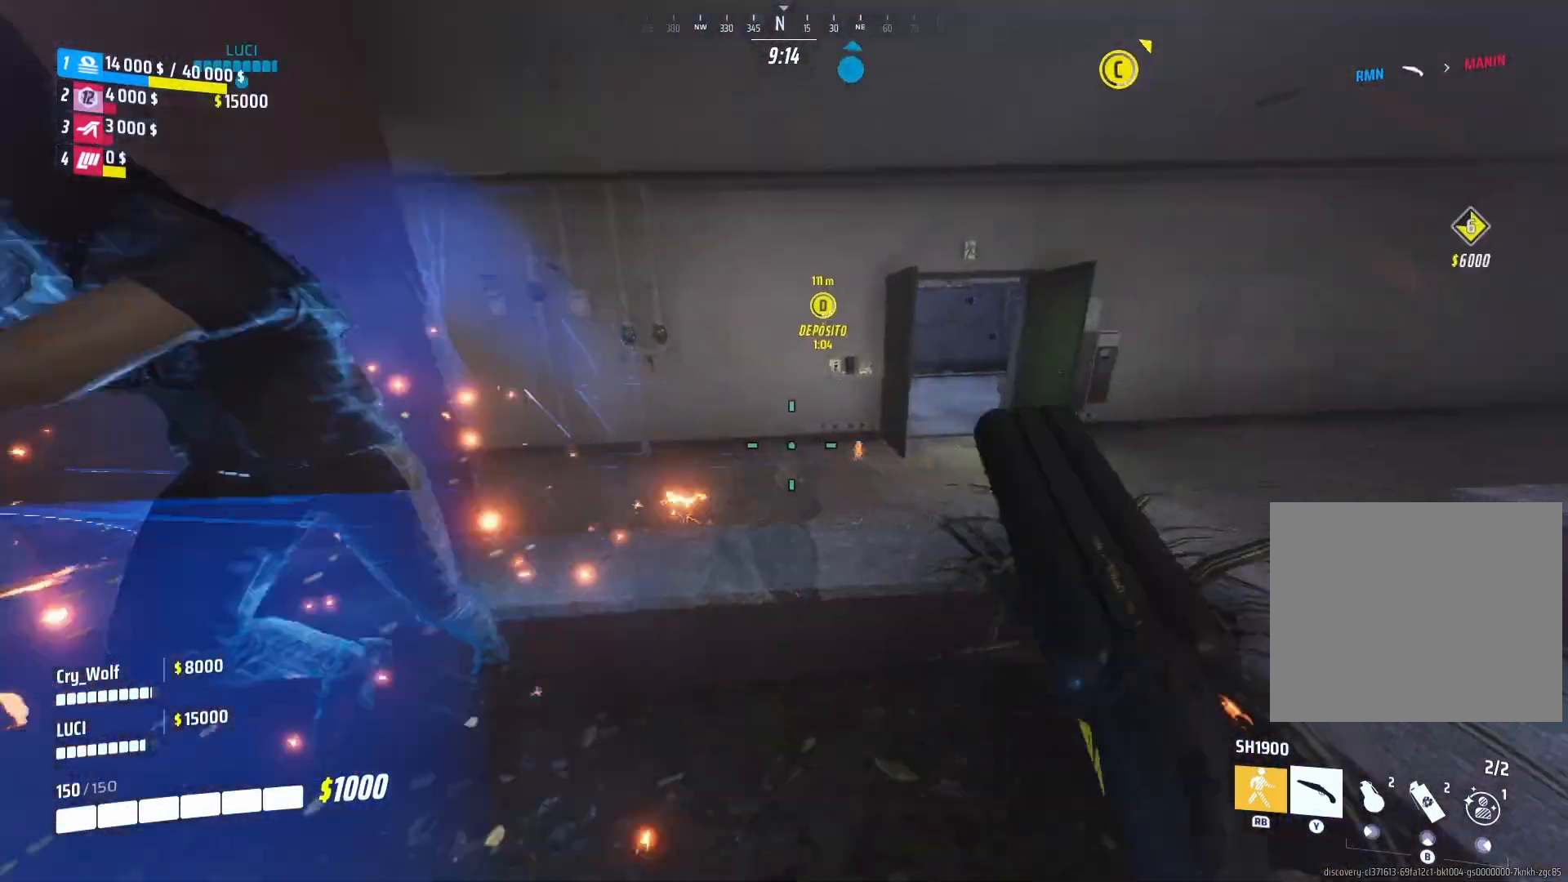
{"buttons": [], "left_stick": "up", "right_stick": "right", "events": [[180, "left_stick", "up"], [360, "right_stick", "right"]]}
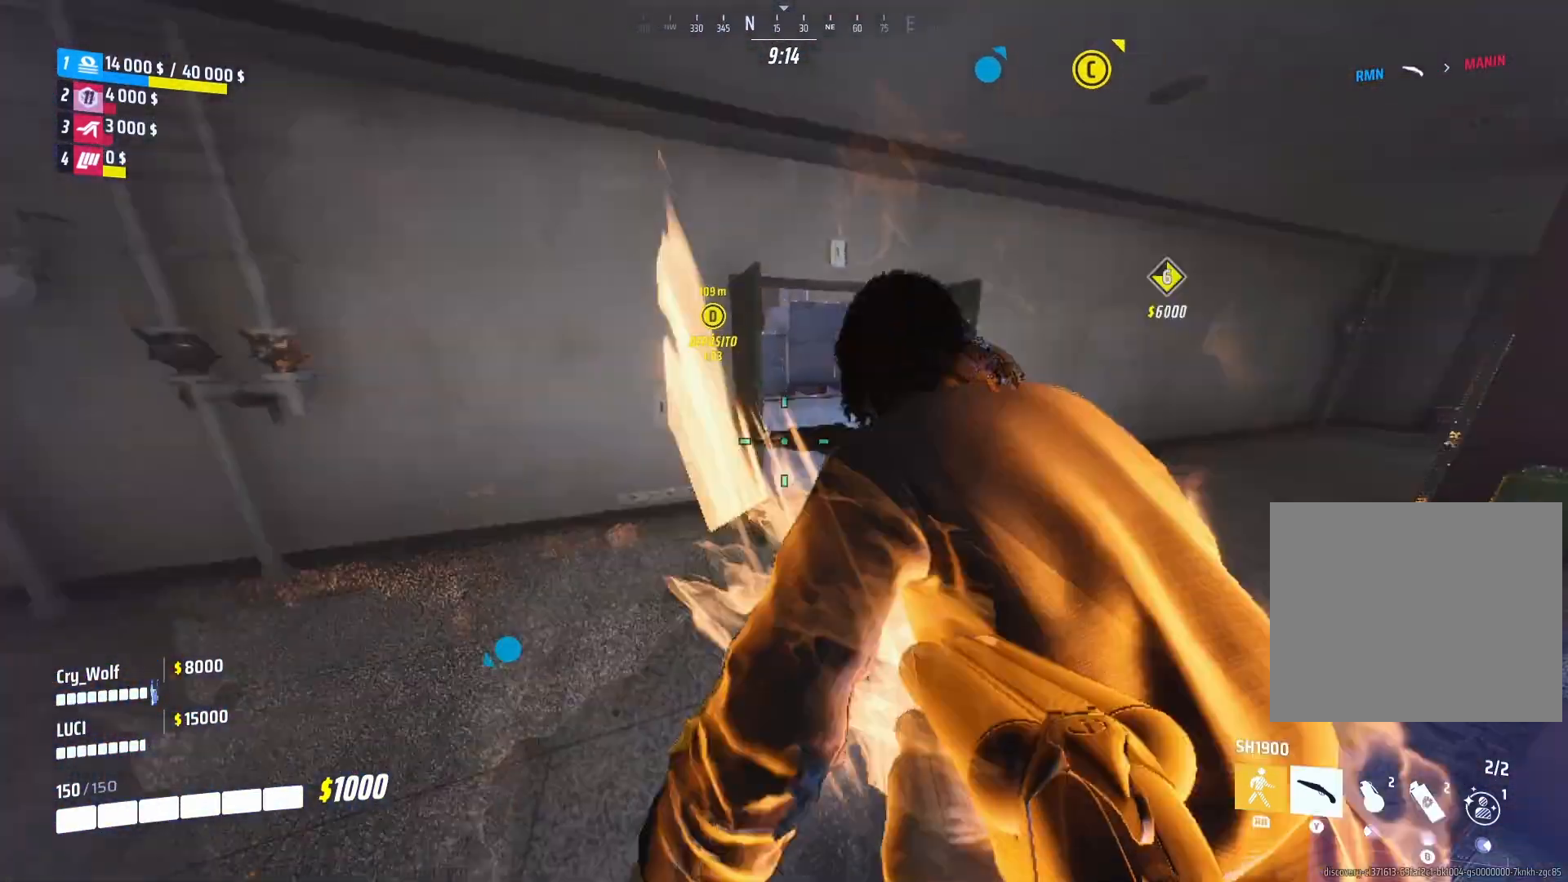
{"buttons": [], "left_stick": "up", "right_stick": "center", "events": [[80, "right_stick", "center"], [280, "right_stick", "left"], [300, "R1", "down"], [380, "right_stick", "center"], [440, "R1", "up"]]}
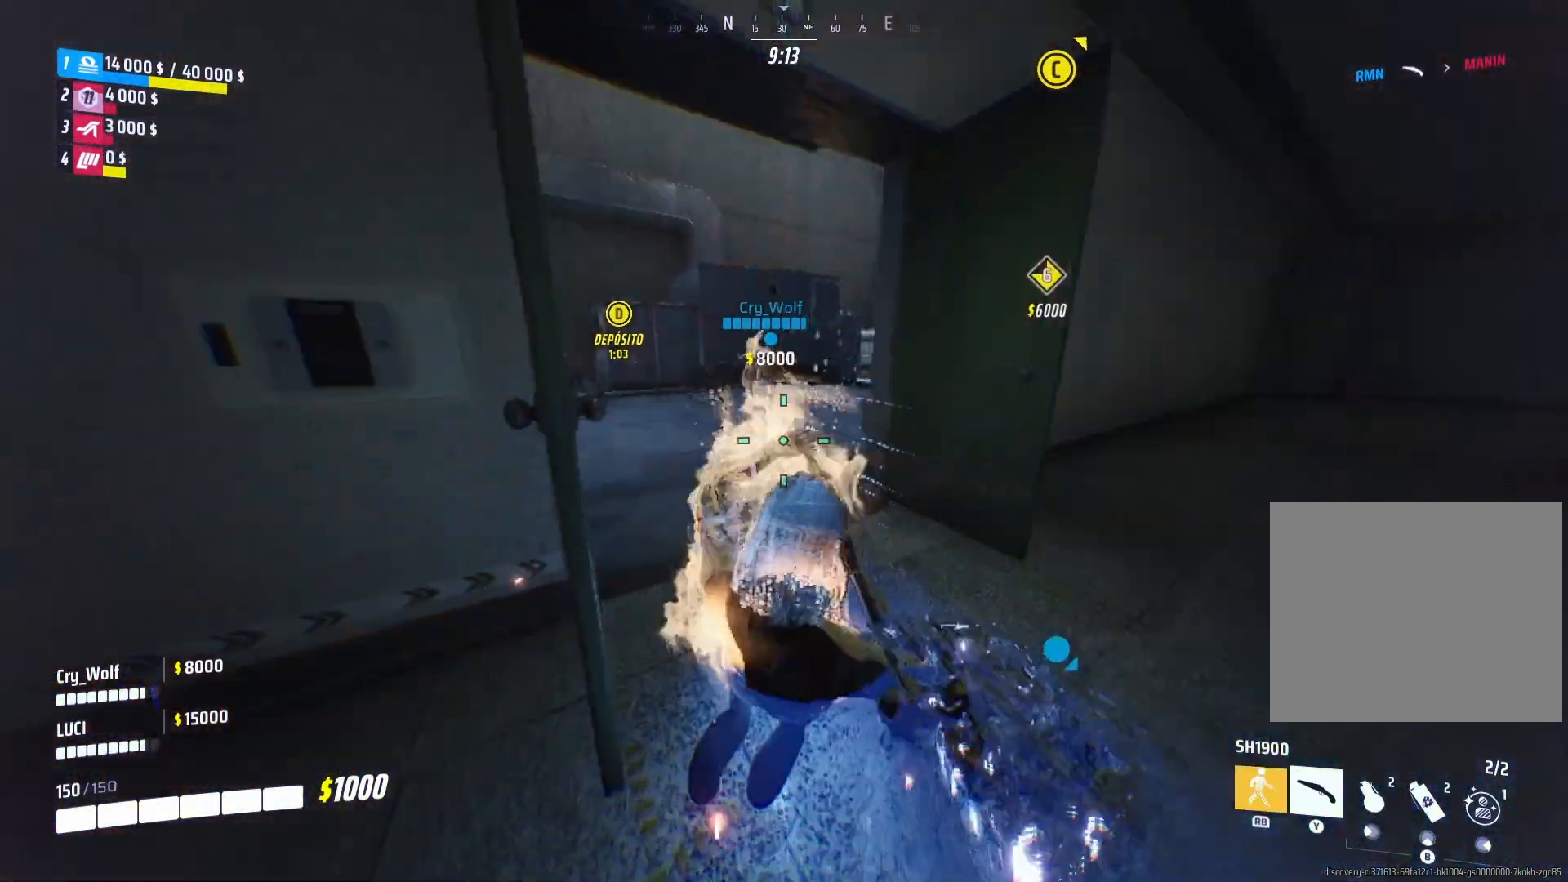
{"buttons": [], "left_stick": "up", "right_stick": "center", "events": []}